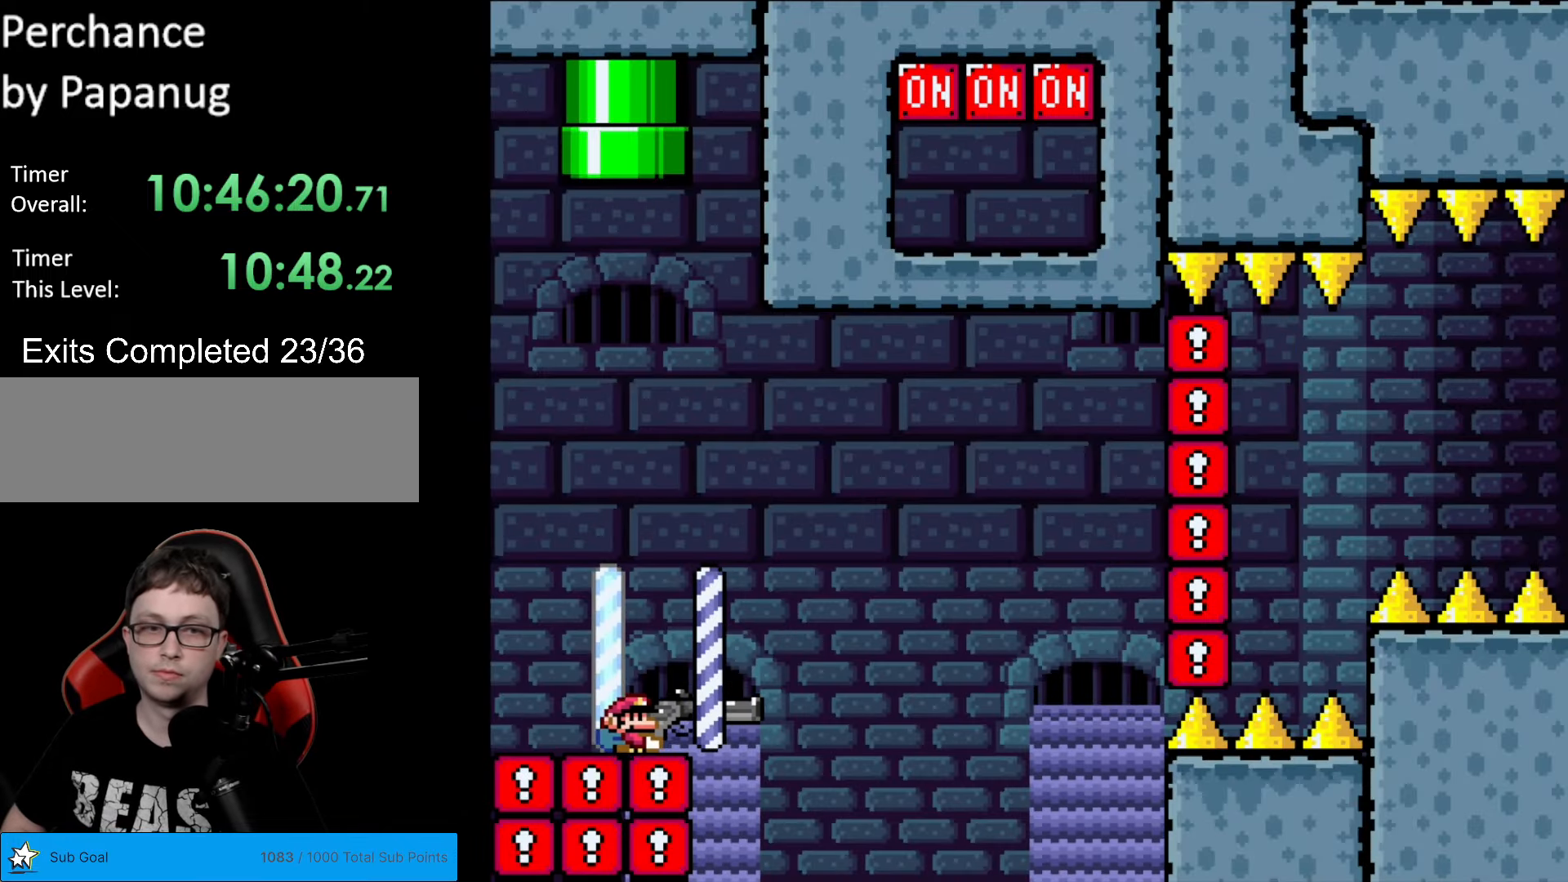
Gameplay with a controller (Nintendo layout); each line is a JSON object with the inputs held at the frame after it. "events" lists button and stick changes between this image and that frame as [ms after this image, input, new state], when the widget could be followed in between. Not read: L3 R3.
{"buttons": ["B", "Y", "R1", "DPAD_DOWN", "DPAD_RIGHT"], "events": [[192, "DPAD_DOWN", "down"], [210, "B", "down"], [490, "R1", "down"]]}
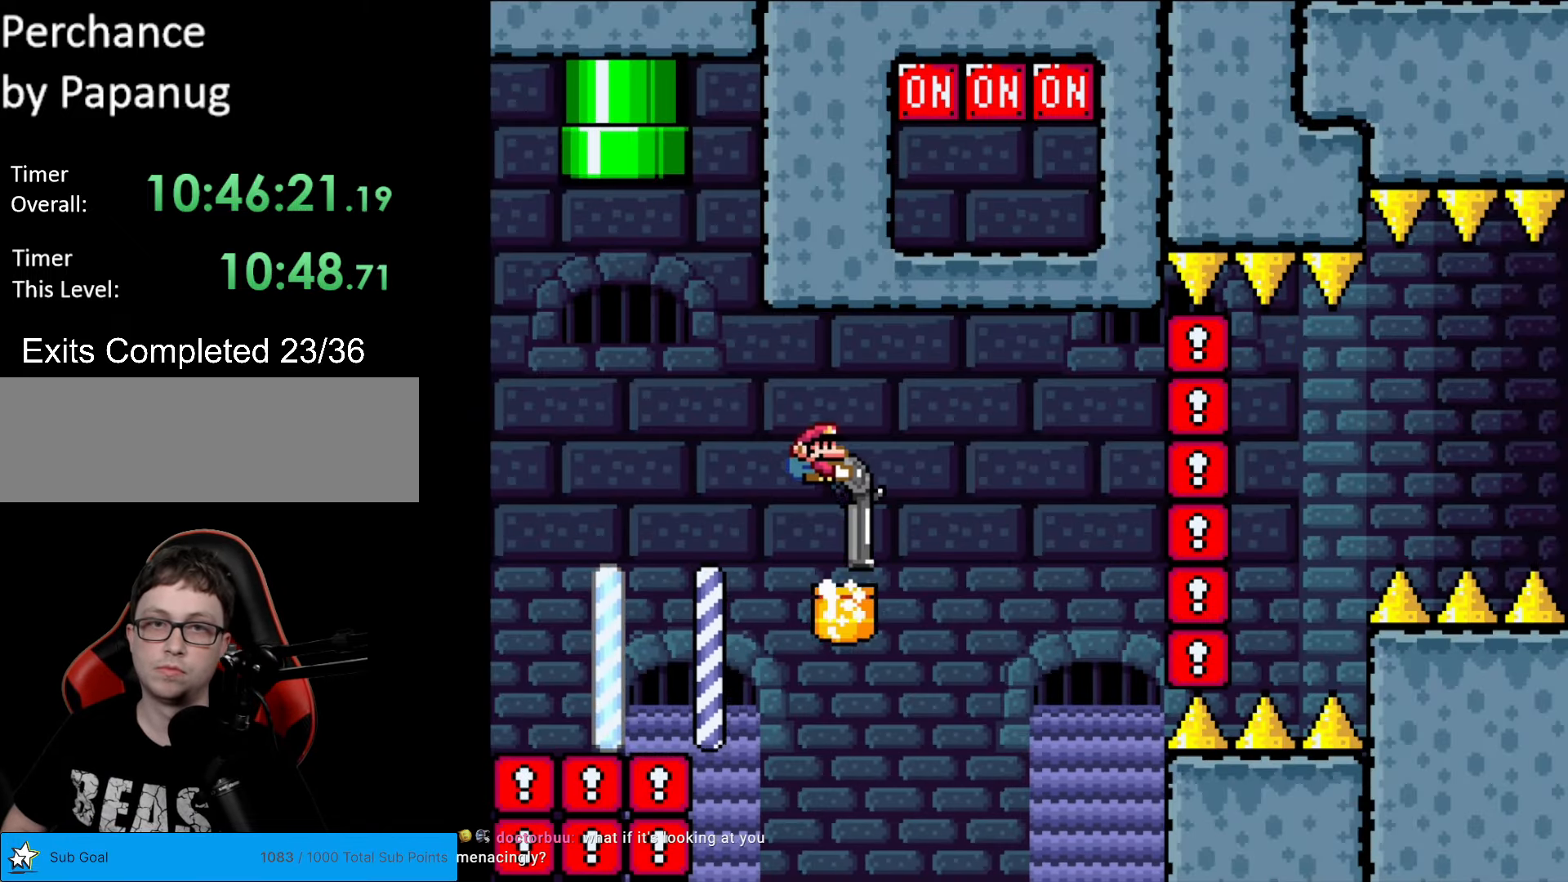
{"buttons": ["B", "Y", "DPAD_DOWN", "DPAD_RIGHT"], "events": [[105, "DPAD_DOWN", "up"], [140, "R1", "up"], [175, "DPAD_RIGHT", "up"], [175, "DPAD_UP", "down"], [245, "R1", "down"], [332, "DPAD_RIGHT", "down"], [332, "DPAD_UP", "up"], [385, "R1", "up"], [437, "DPAD_DOWN", "down"]]}
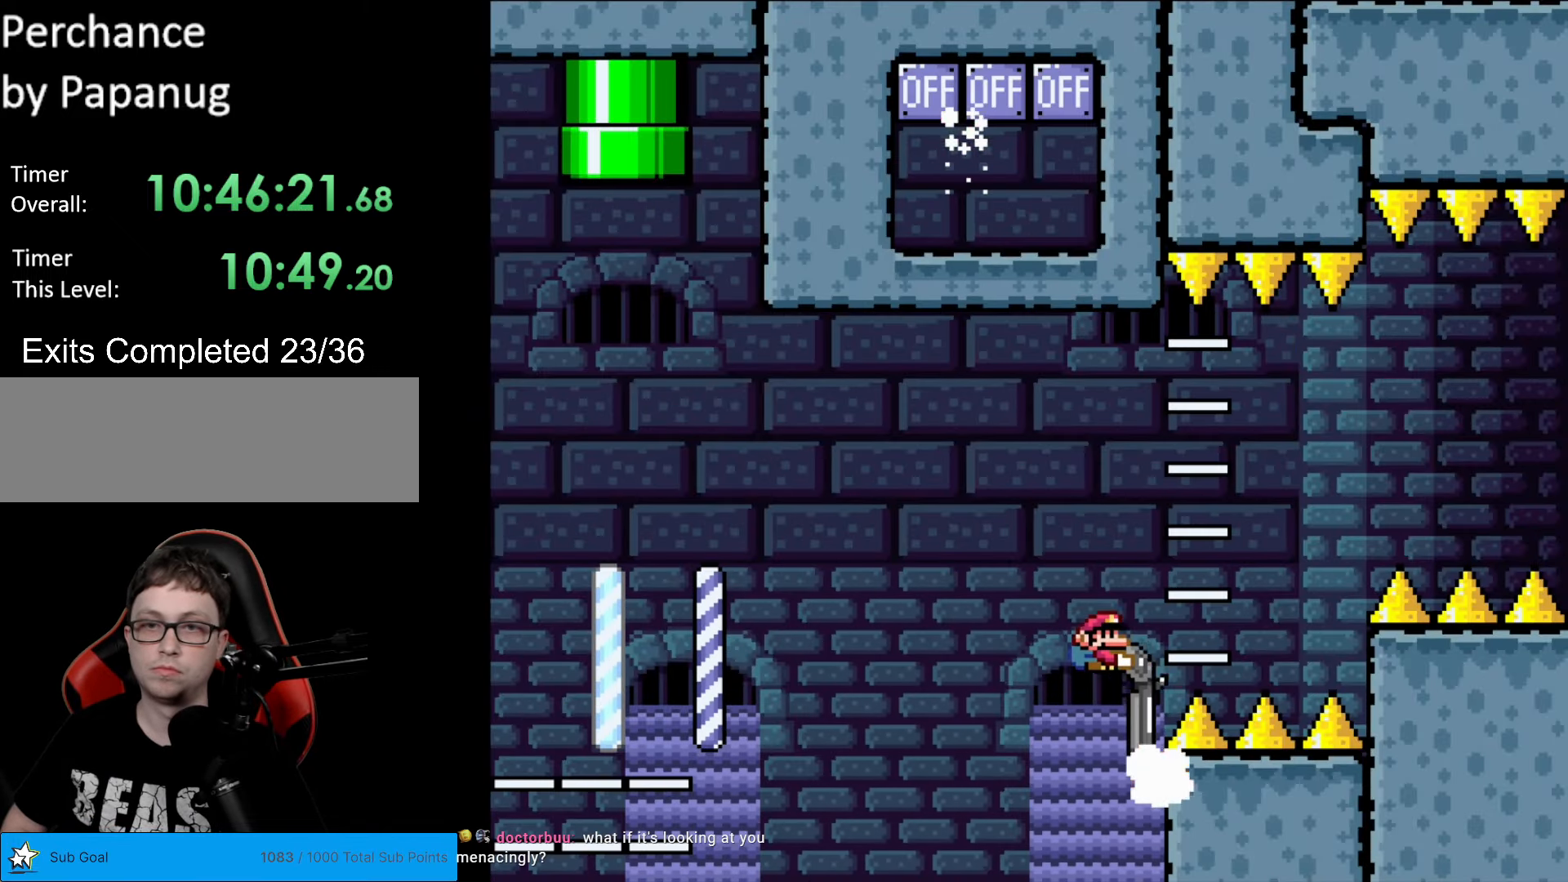
{"buttons": ["B", "Y", "R1", "DPAD_DOWN", "DPAD_RIGHT"], "events": [[52, "R1", "down"], [192, "R1", "up"], [420, "R1", "down"]]}
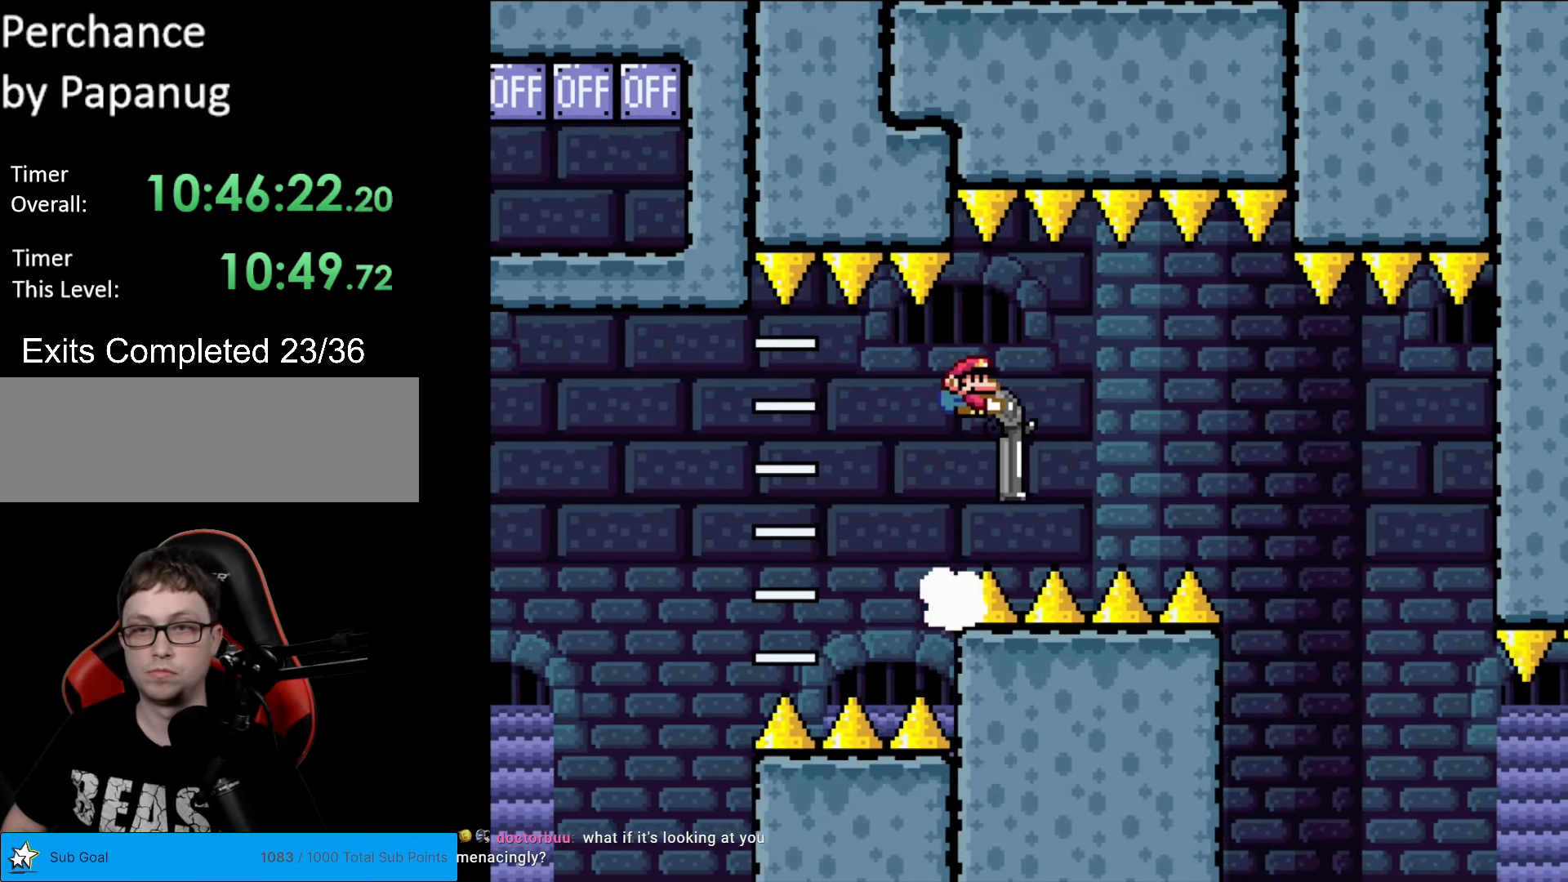
{"buttons": ["B", "Y", "R1", "DPAD_DOWN", "DPAD_RIGHT"], "events": []}
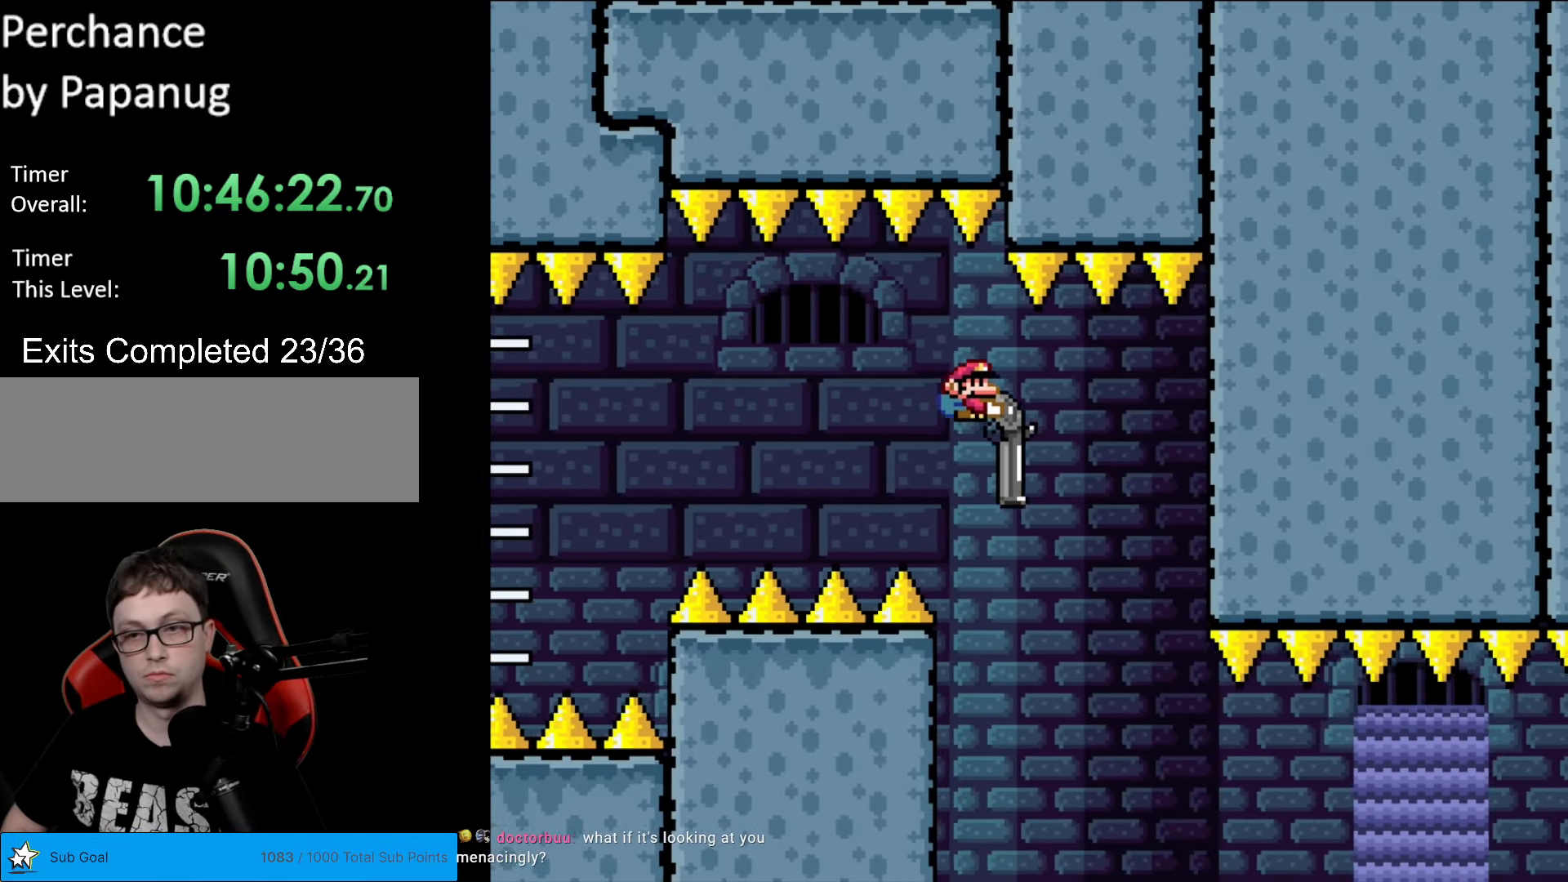
{"buttons": ["Y", "DPAD_DOWN", "DPAD_RIGHT"], "events": [[227, "B", "up"], [227, "R1", "up"]]}
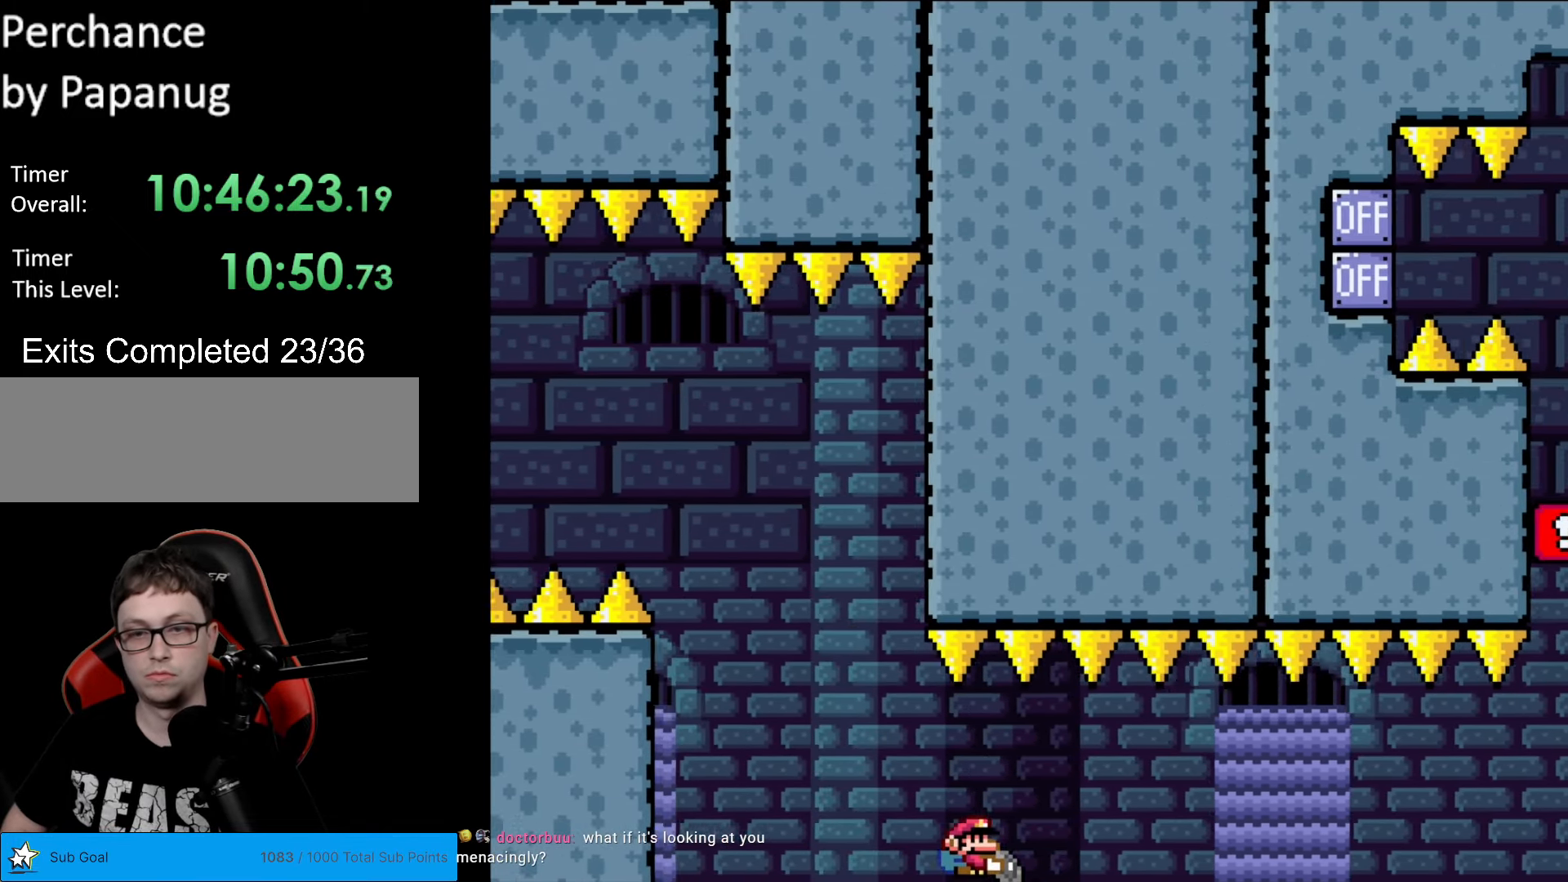
{"buttons": ["Y", "R1", "DPAD_DOWN", "DPAD_RIGHT"], "events": [[17, "R1", "down"], [175, "R1", "up"], [420, "R1", "down"]]}
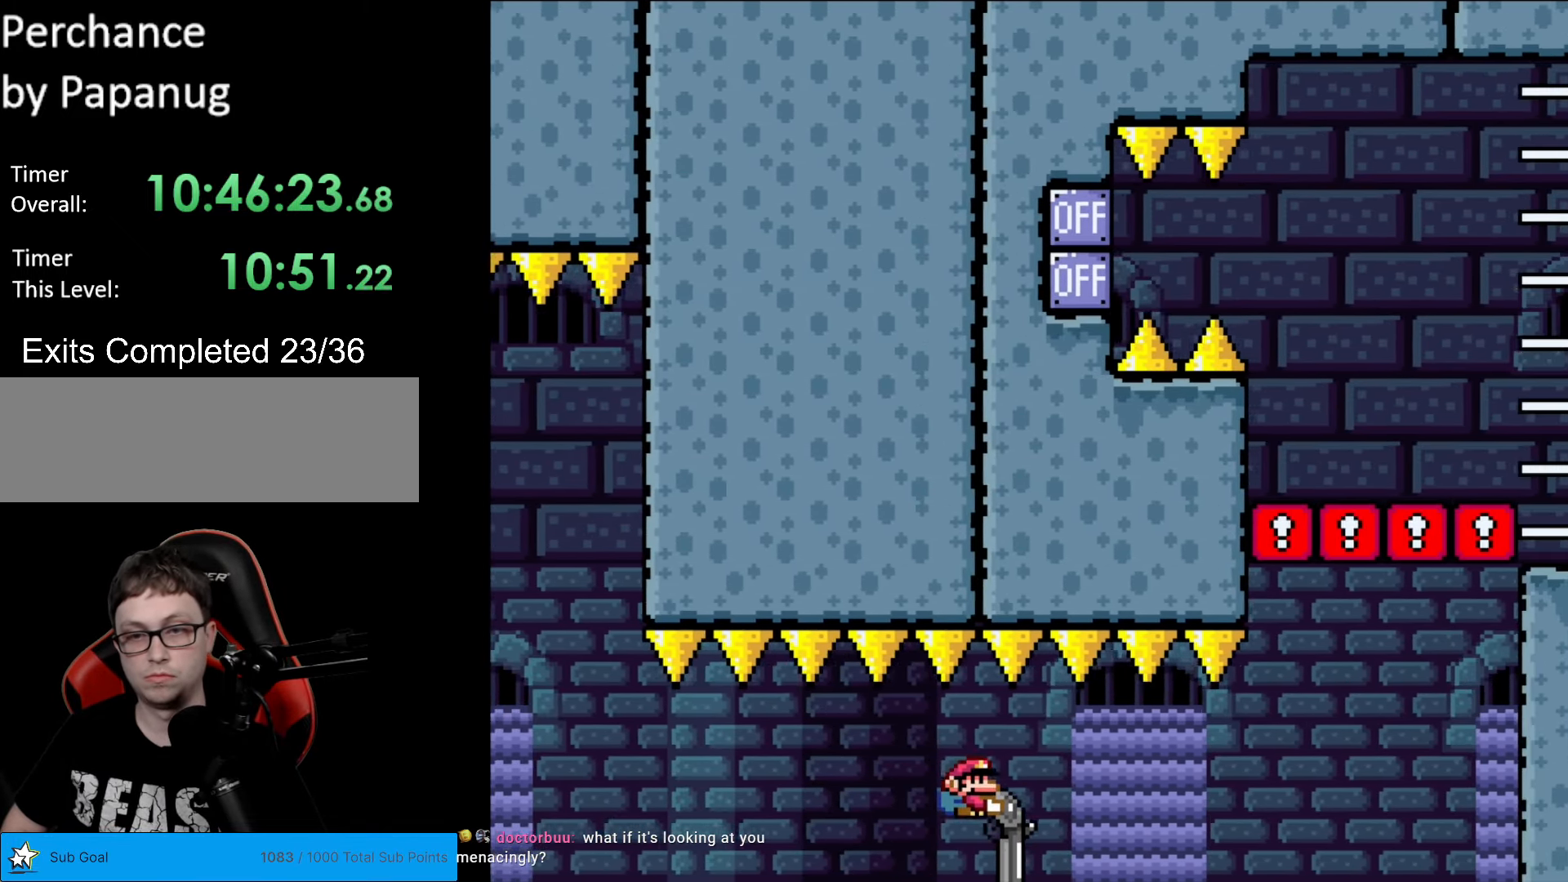
{"buttons": ["Y", "DPAD_DOWN", "DPAD_RIGHT"], "events": [[35, "R1", "up"]]}
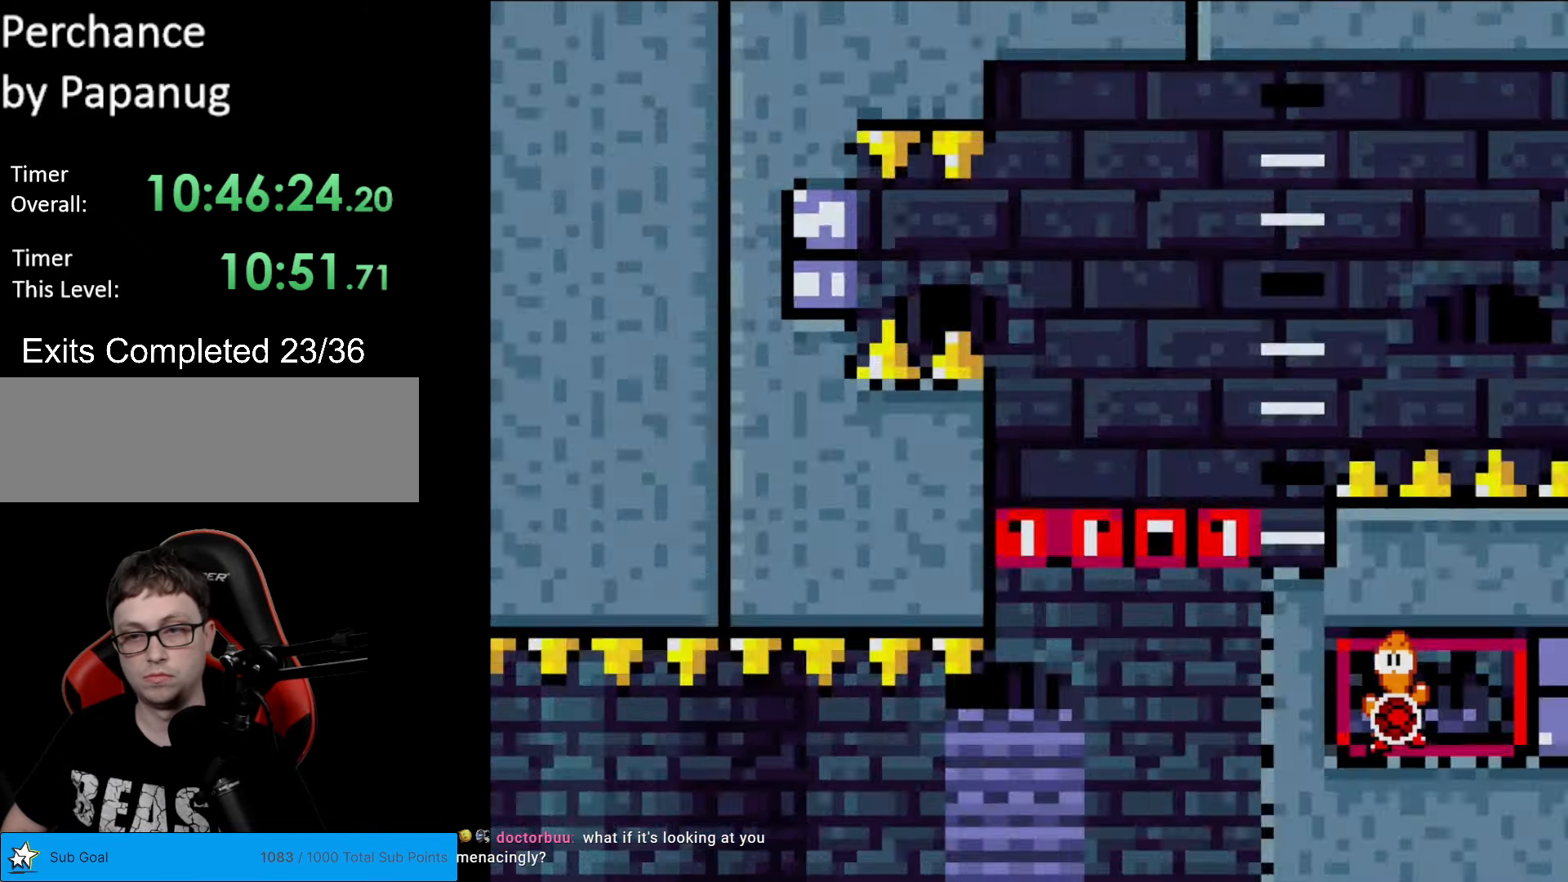
{"buttons": [], "events": [[35, "B", "down"], [385, "B", "up"], [385, "DPAD_DOWN", "up"], [385, "DPAD_RIGHT", "up"], [490, "Y", "up"]]}
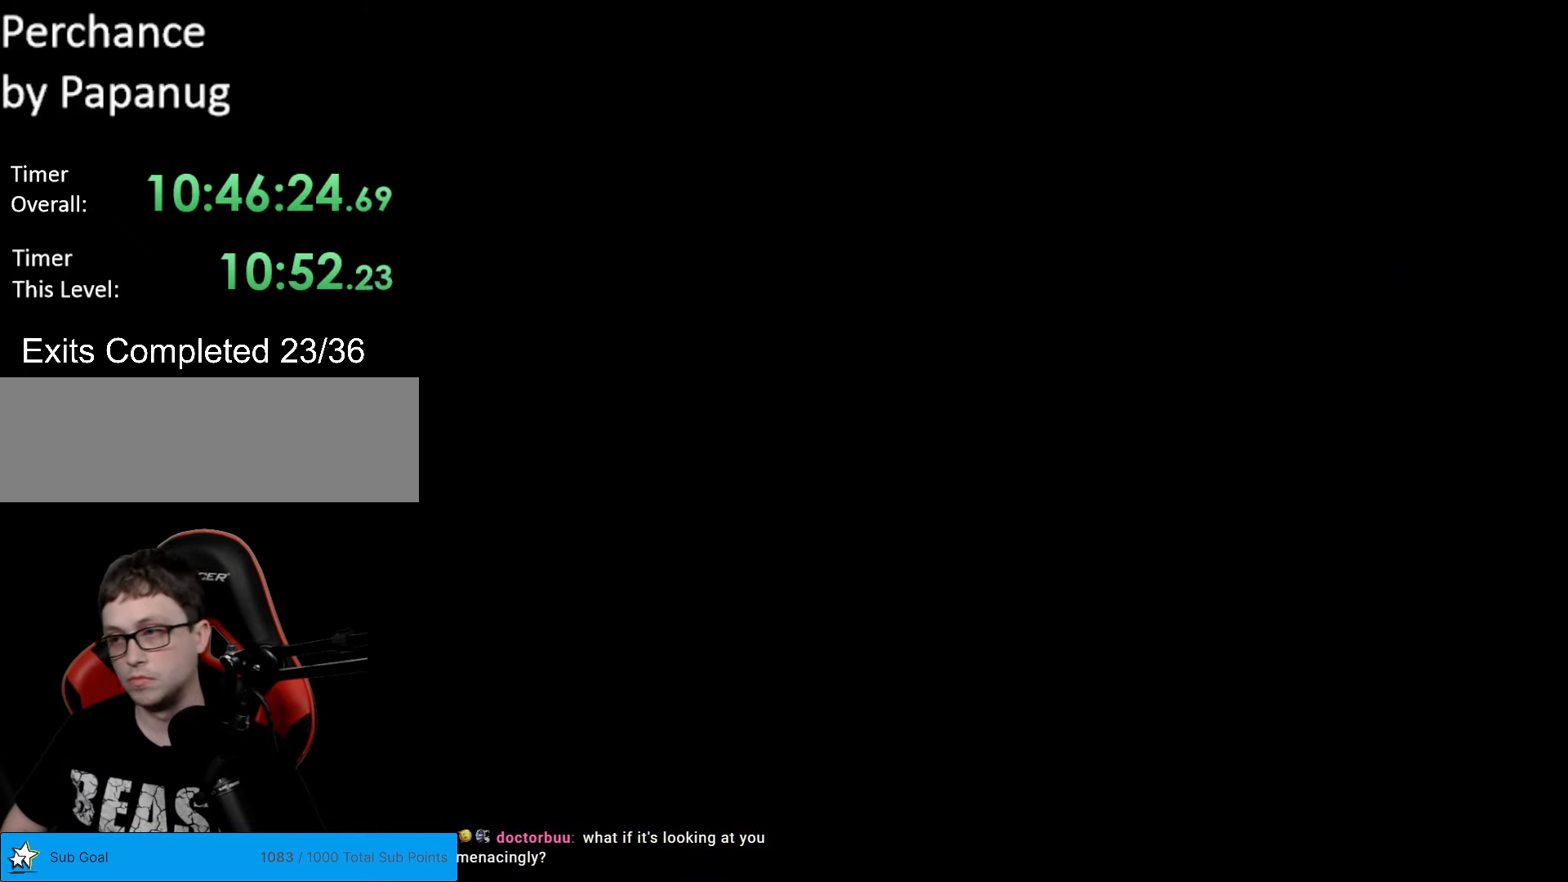
{"buttons": ["B", "Y"], "events": [[280, "B", "down"], [280, "Y", "down"]]}
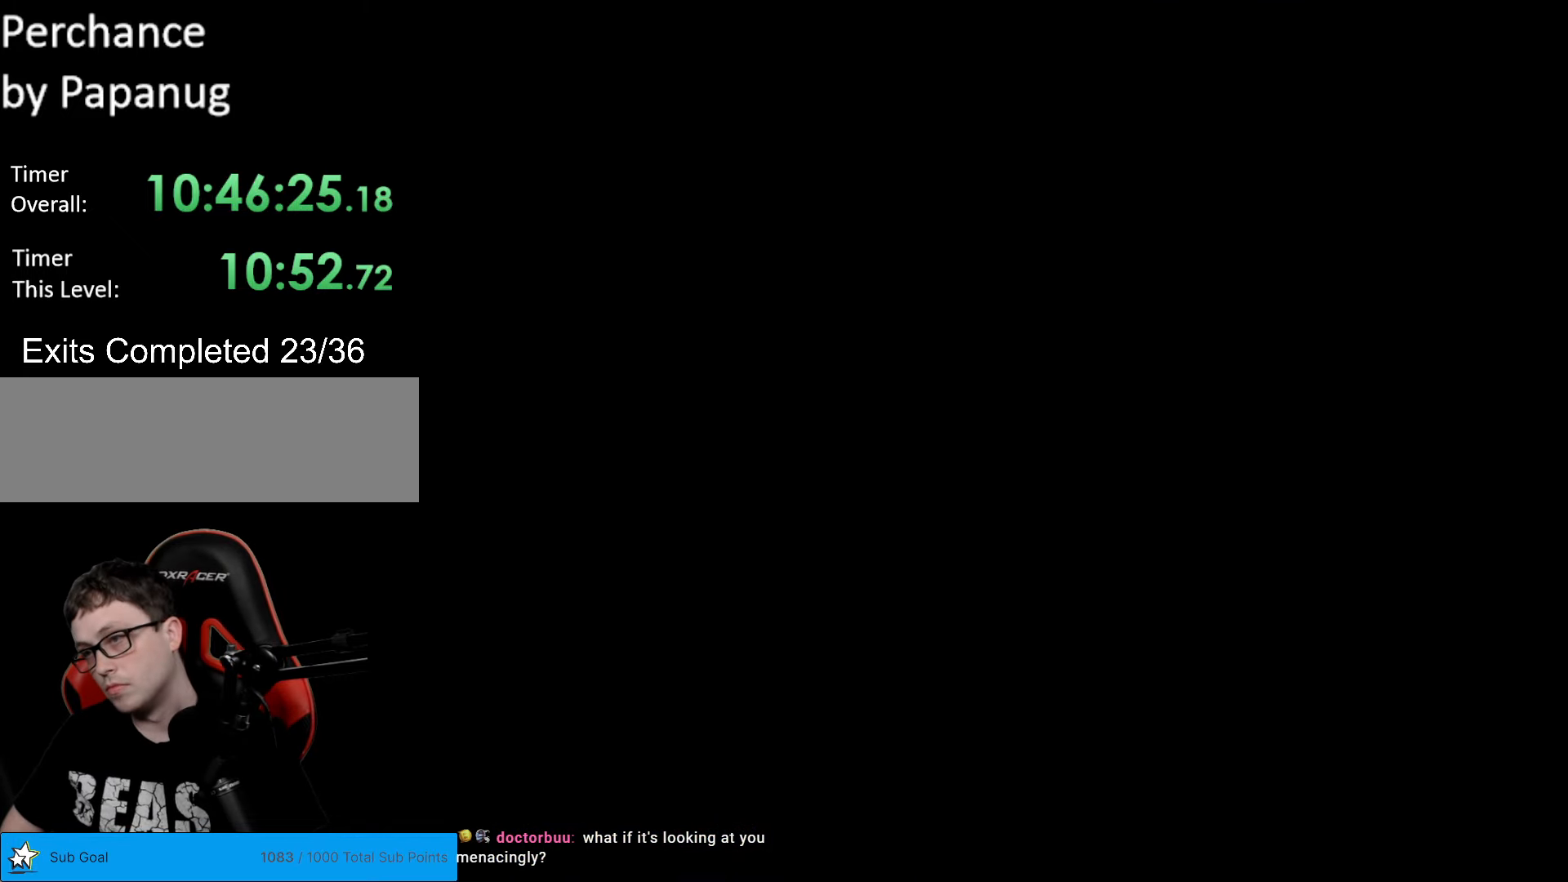
{"buttons": ["Y"], "events": [[228, "B", "up"]]}
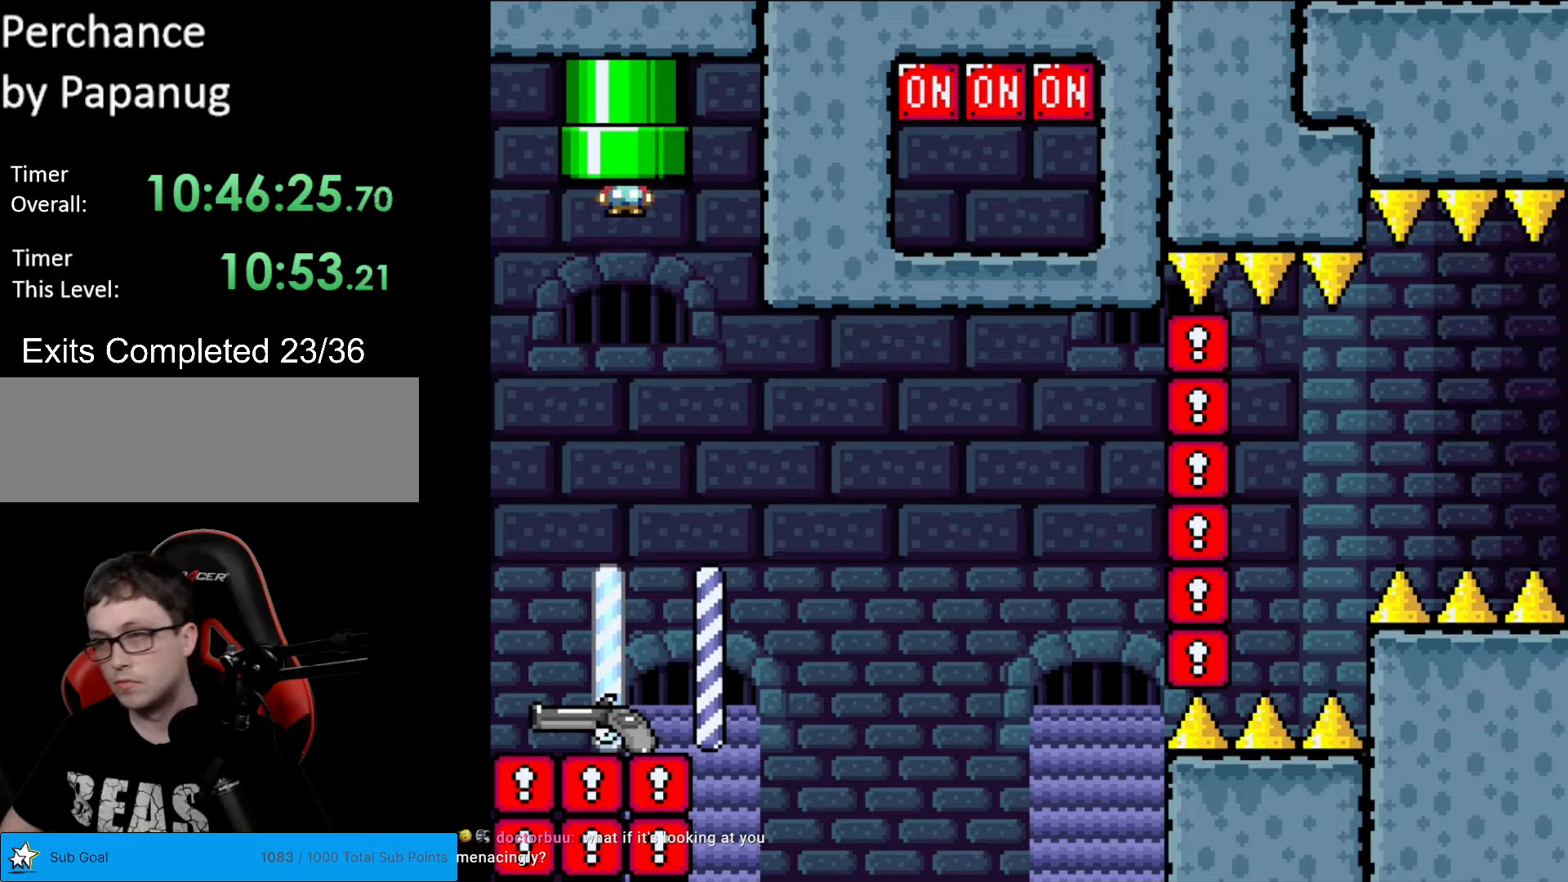
{"buttons": ["Y"], "events": []}
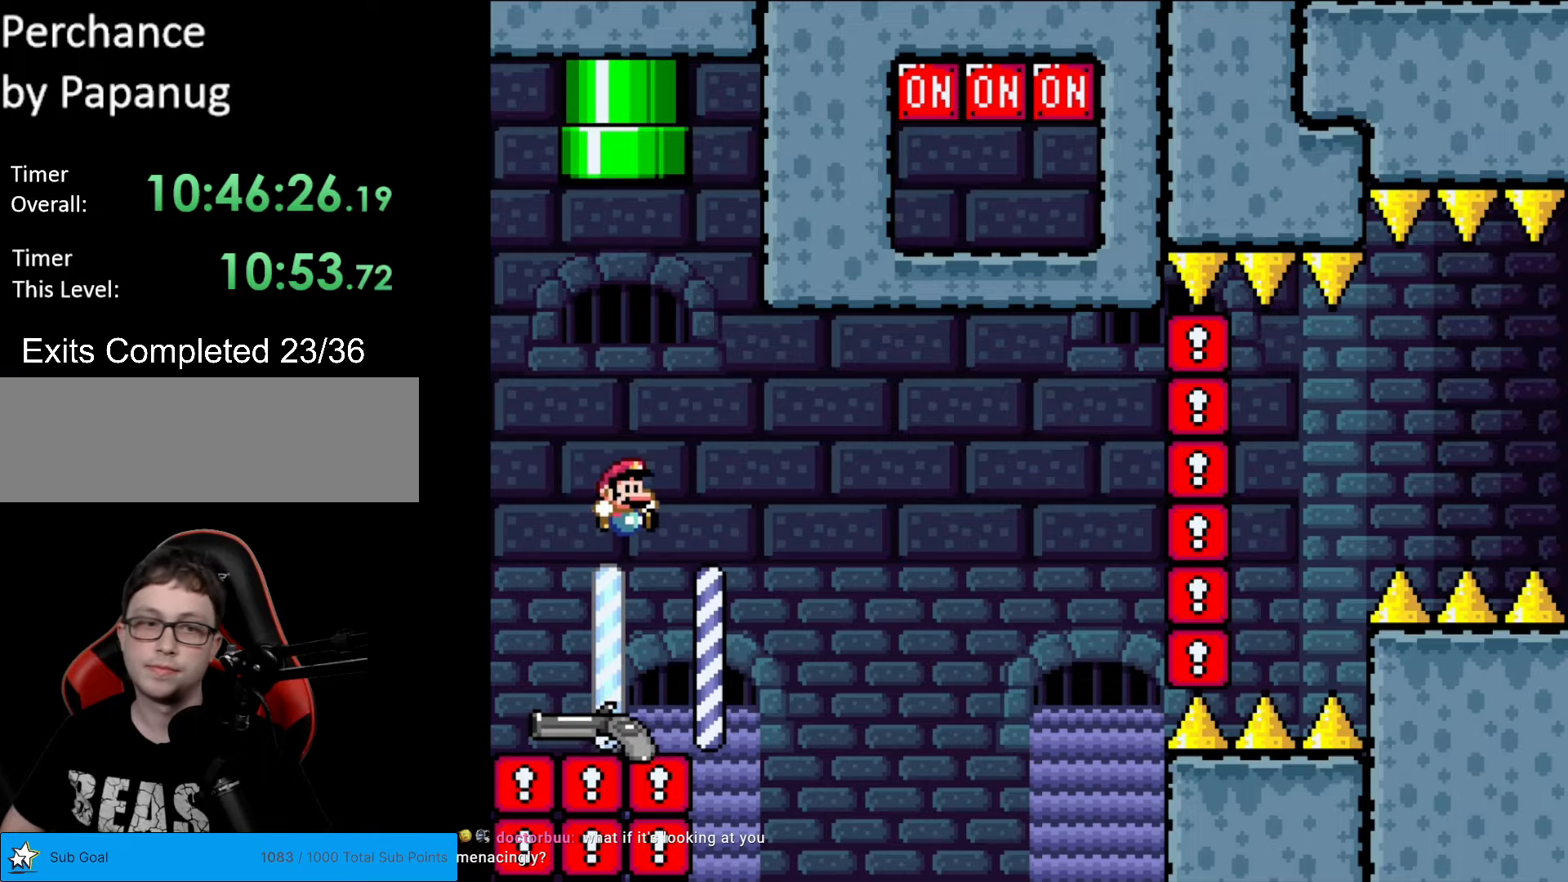
{"buttons": ["B", "Y", "DPAD_DOWN", "DPAD_RIGHT"], "events": [[175, "DPAD_RIGHT", "down"], [350, "B", "down"], [368, "DPAD_DOWN", "down"]]}
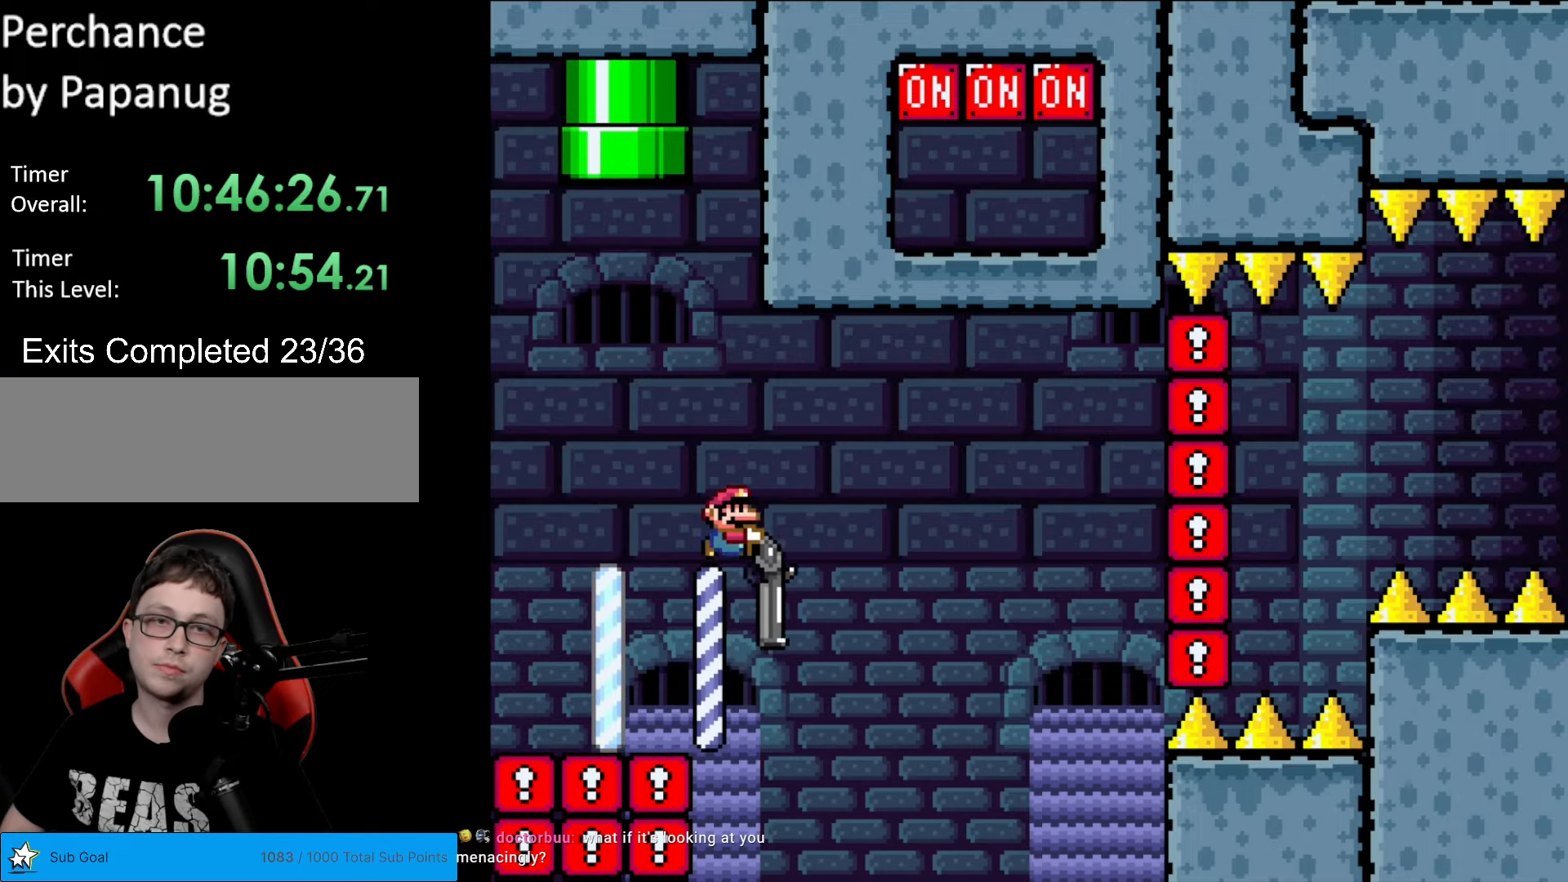
{"buttons": ["B", "Y", "R1", "DPAD_RIGHT"]}
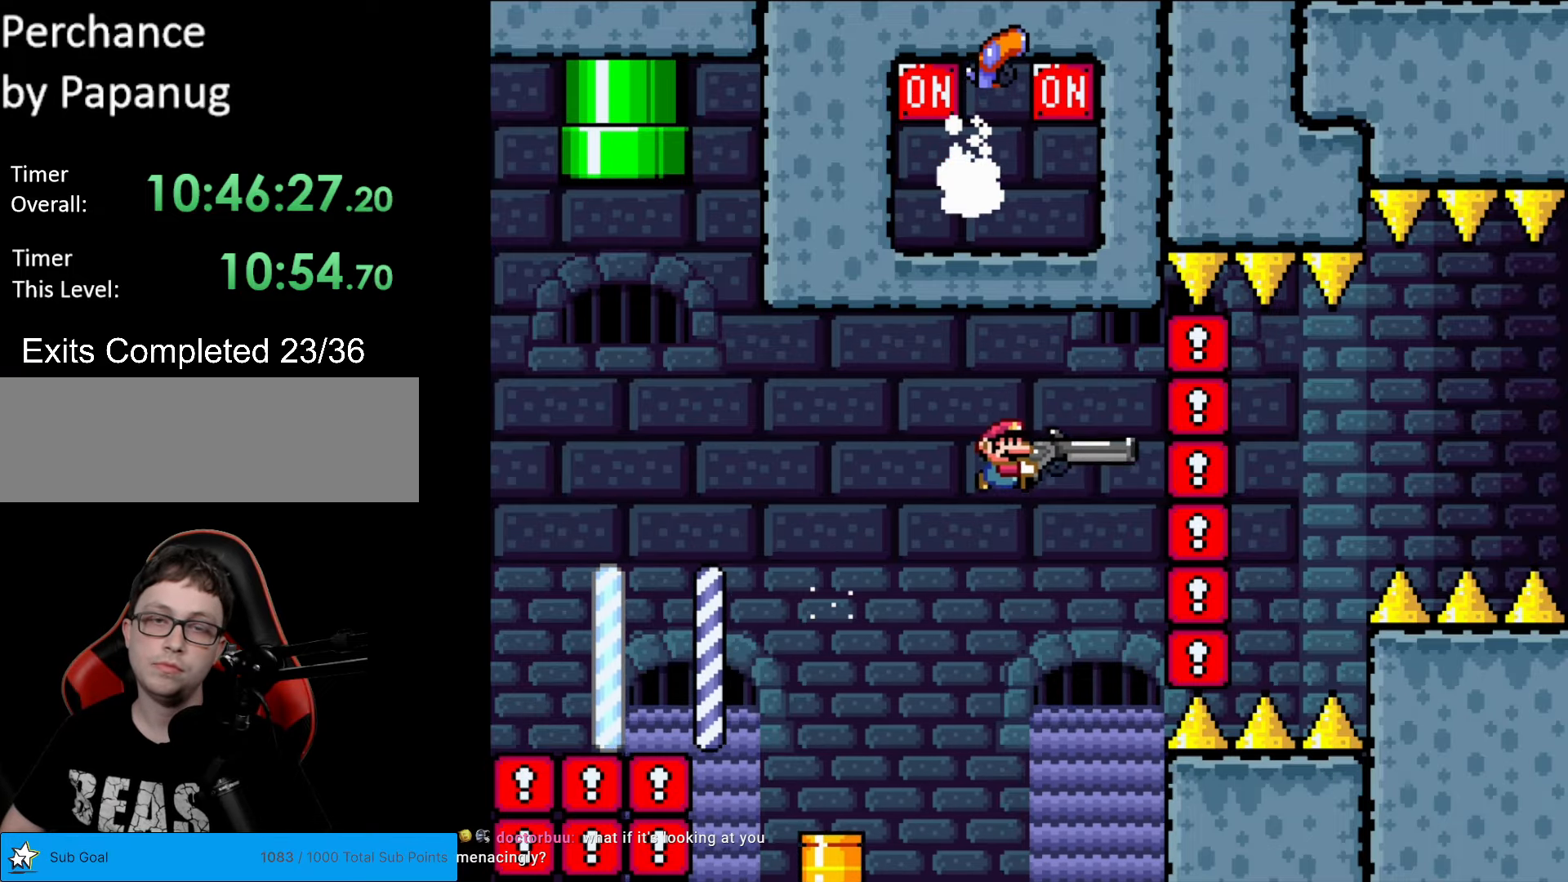
{"buttons": ["B", "Y", "DPAD_DOWN", "DPAD_RIGHT"], "events": [[88, "R1", "up"], [123, "DPAD_DOWN", "down"], [210, "R1", "down"], [368, "R1", "up"]]}
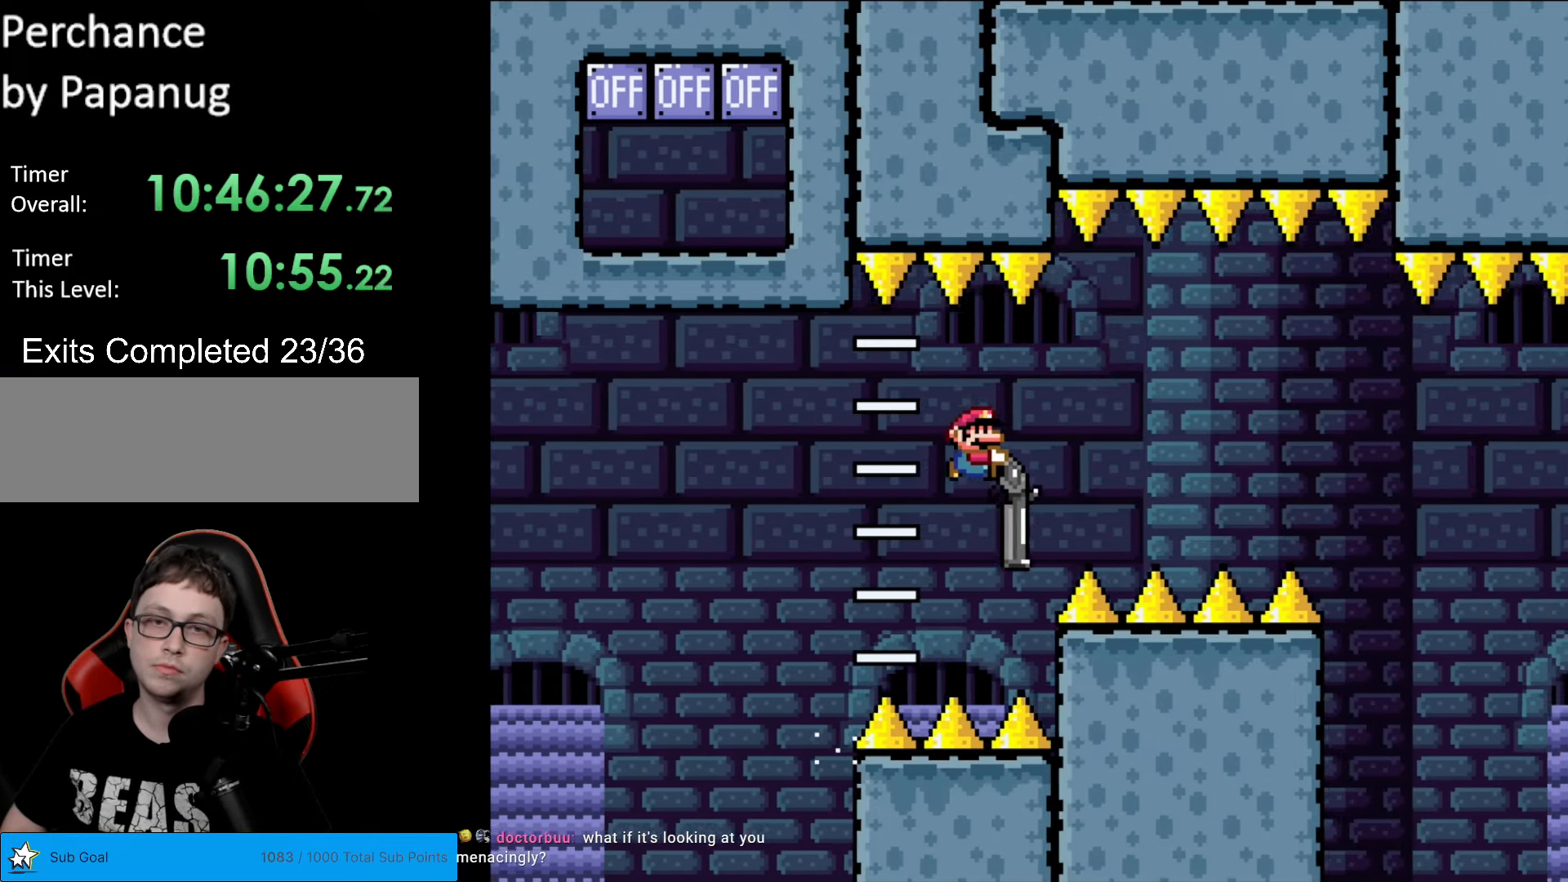
{"buttons": ["Y", "DPAD_DOWN", "DPAD_RIGHT"], "events": [[174, "R1", "down"], [332, "R1", "up"], [402, "B", "up"]]}
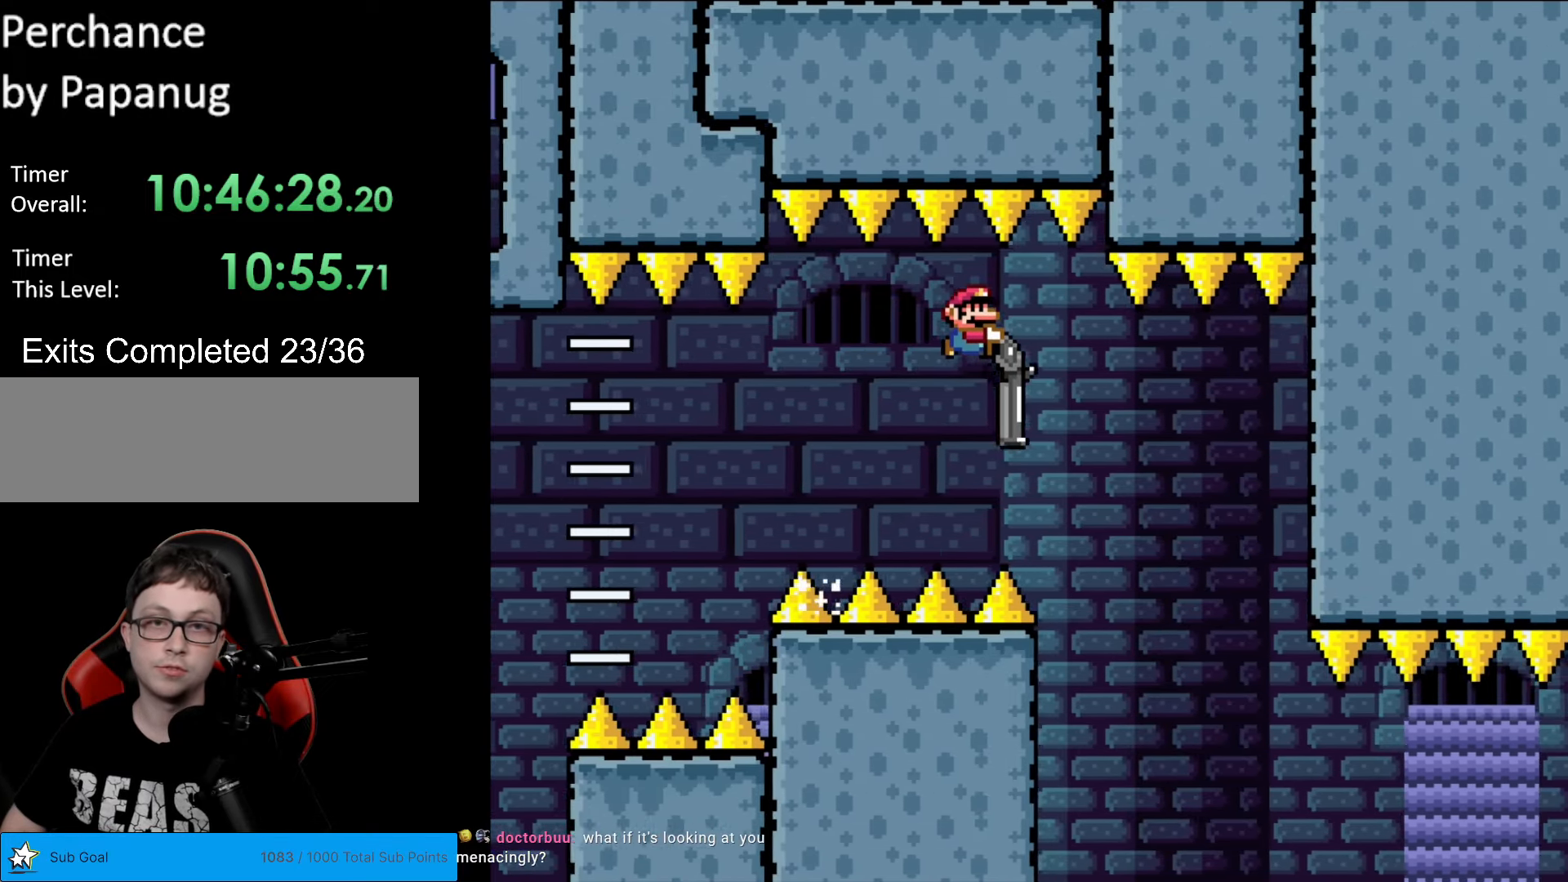
{"buttons": ["Y", "DPAD_DOWN", "DPAD_RIGHT"], "events": []}
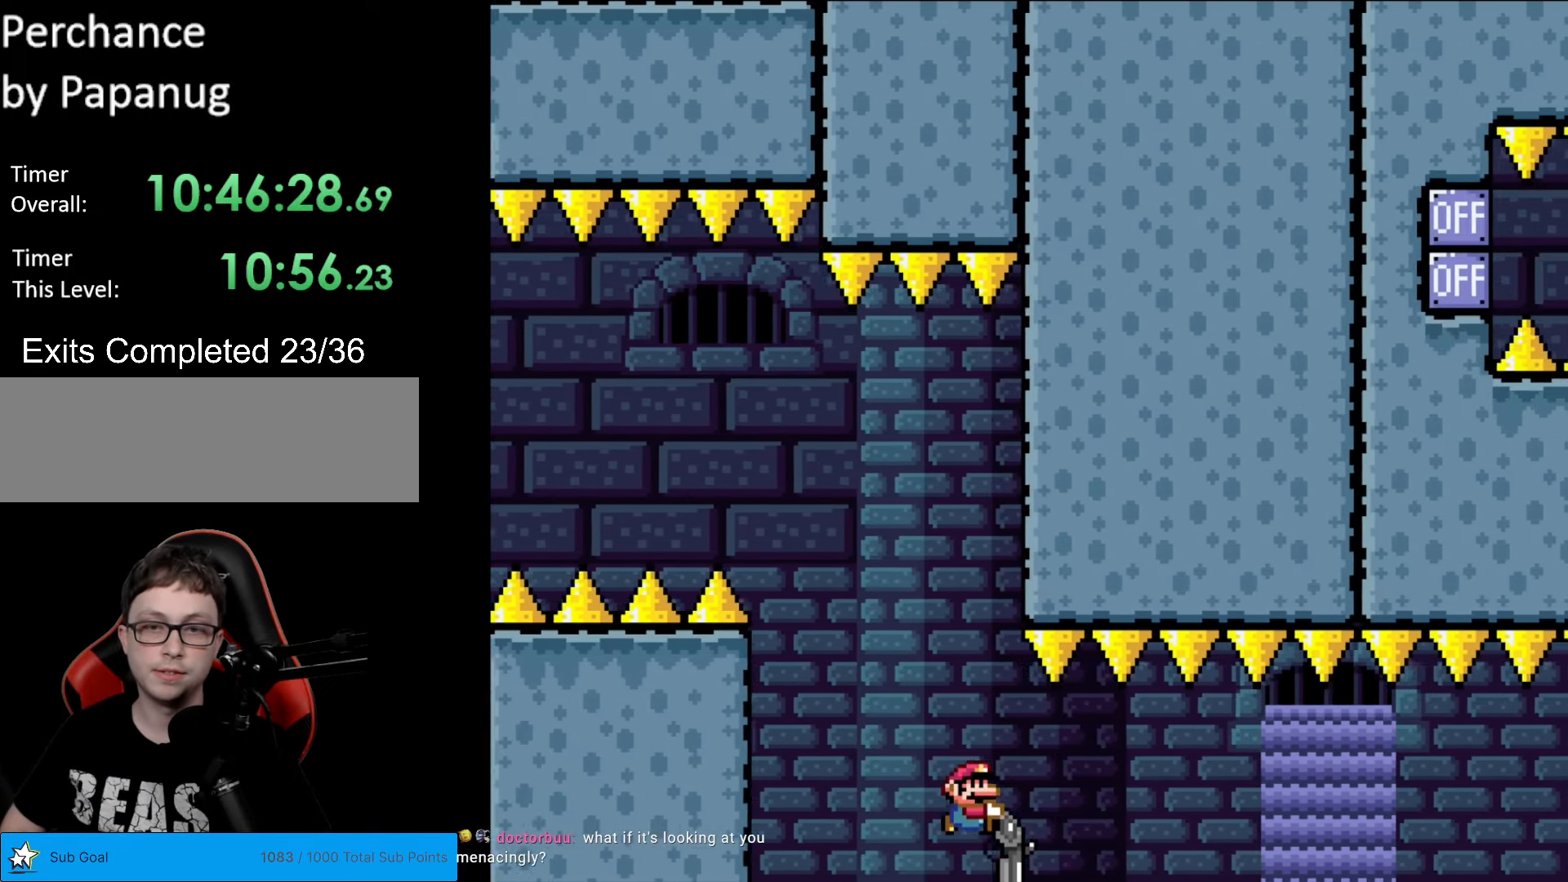
{"buttons": ["Y", "R1", "DPAD_DOWN", "DPAD_RIGHT"], "events": [[87, "R1", "down"], [227, "R1", "up"], [489, "R1", "down"]]}
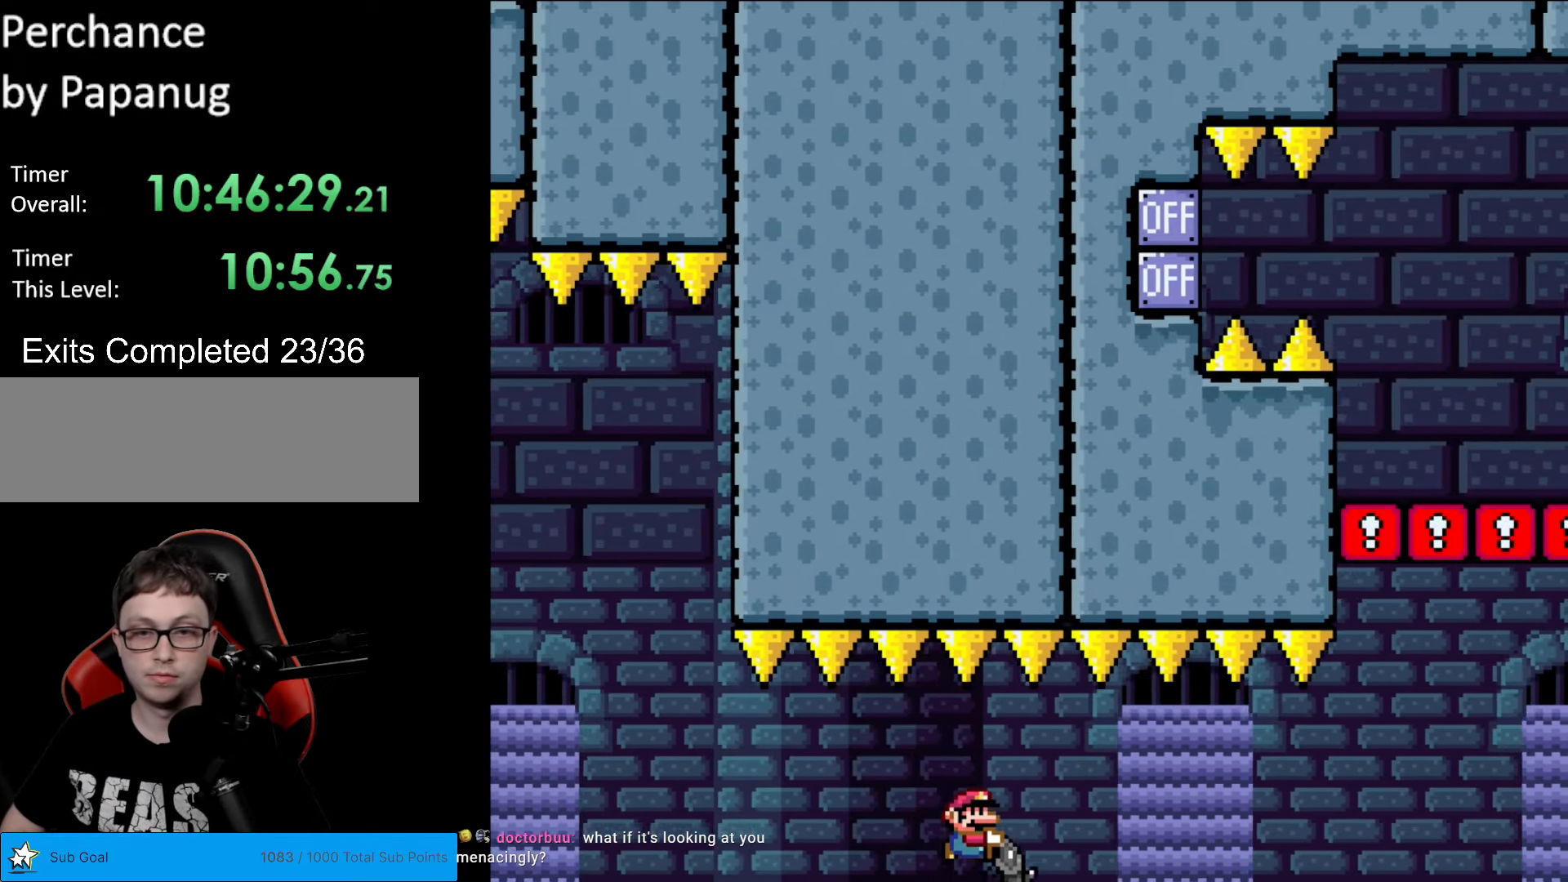
{"buttons": ["Y", "DPAD_DOWN", "DPAD_RIGHT"], "events": [[122, "R1", "up"], [332, "DPAD_DOWN", "up"], [332, "R1", "down"], [385, "DPAD_DOWN", "down"], [472, "R1", "up"]]}
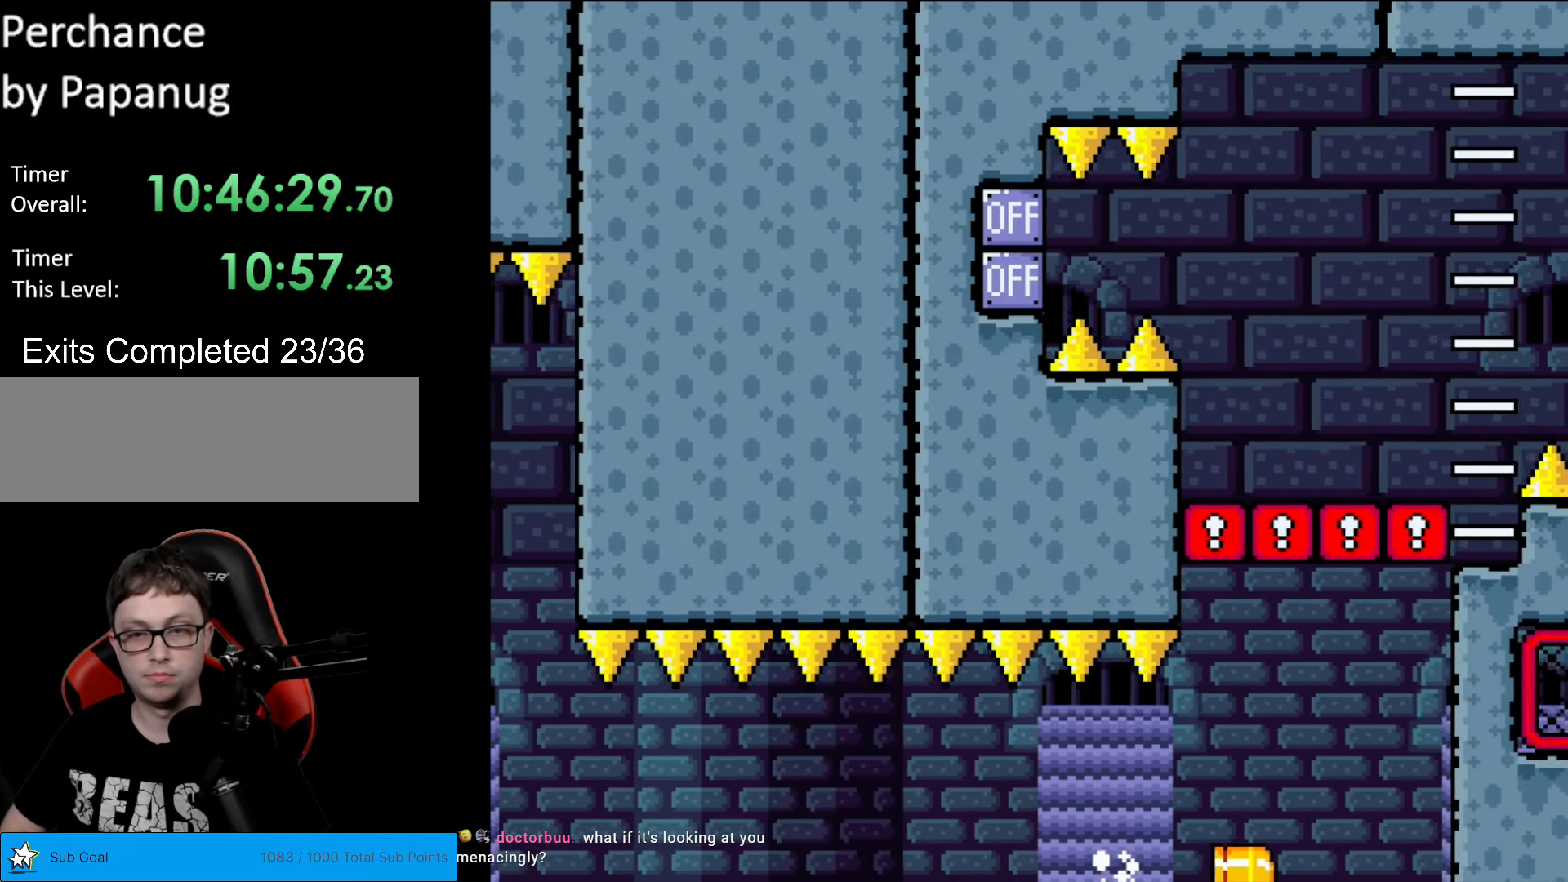
{"buttons": ["Y"], "events": [[454, "DPAD_DOWN", "up"], [454, "DPAD_RIGHT", "up"]]}
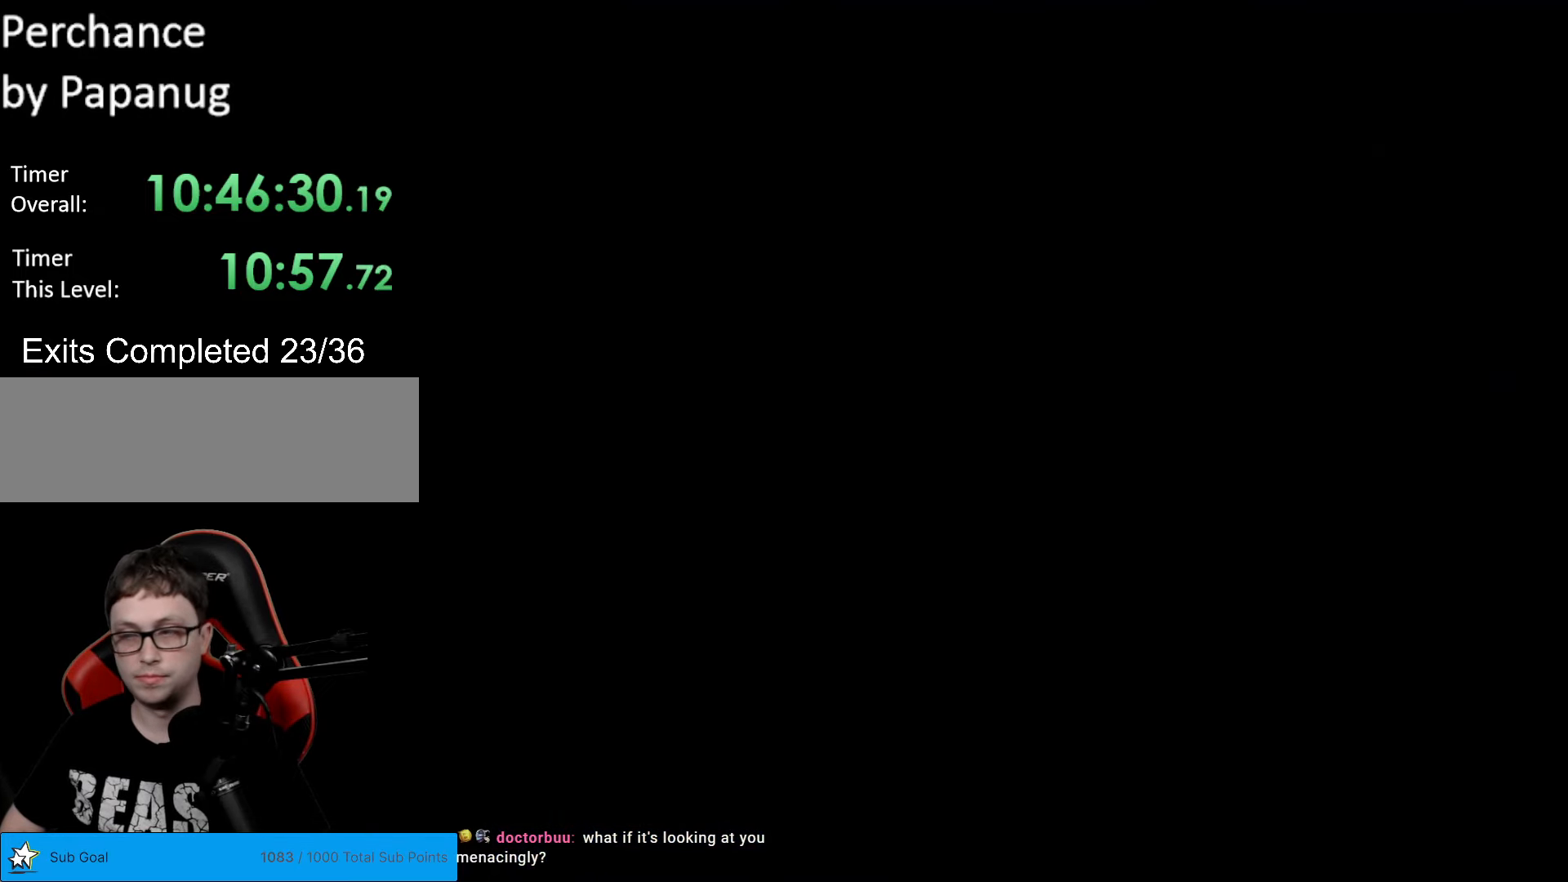
{"buttons": [], "events": [[192, "Y", "up"]]}
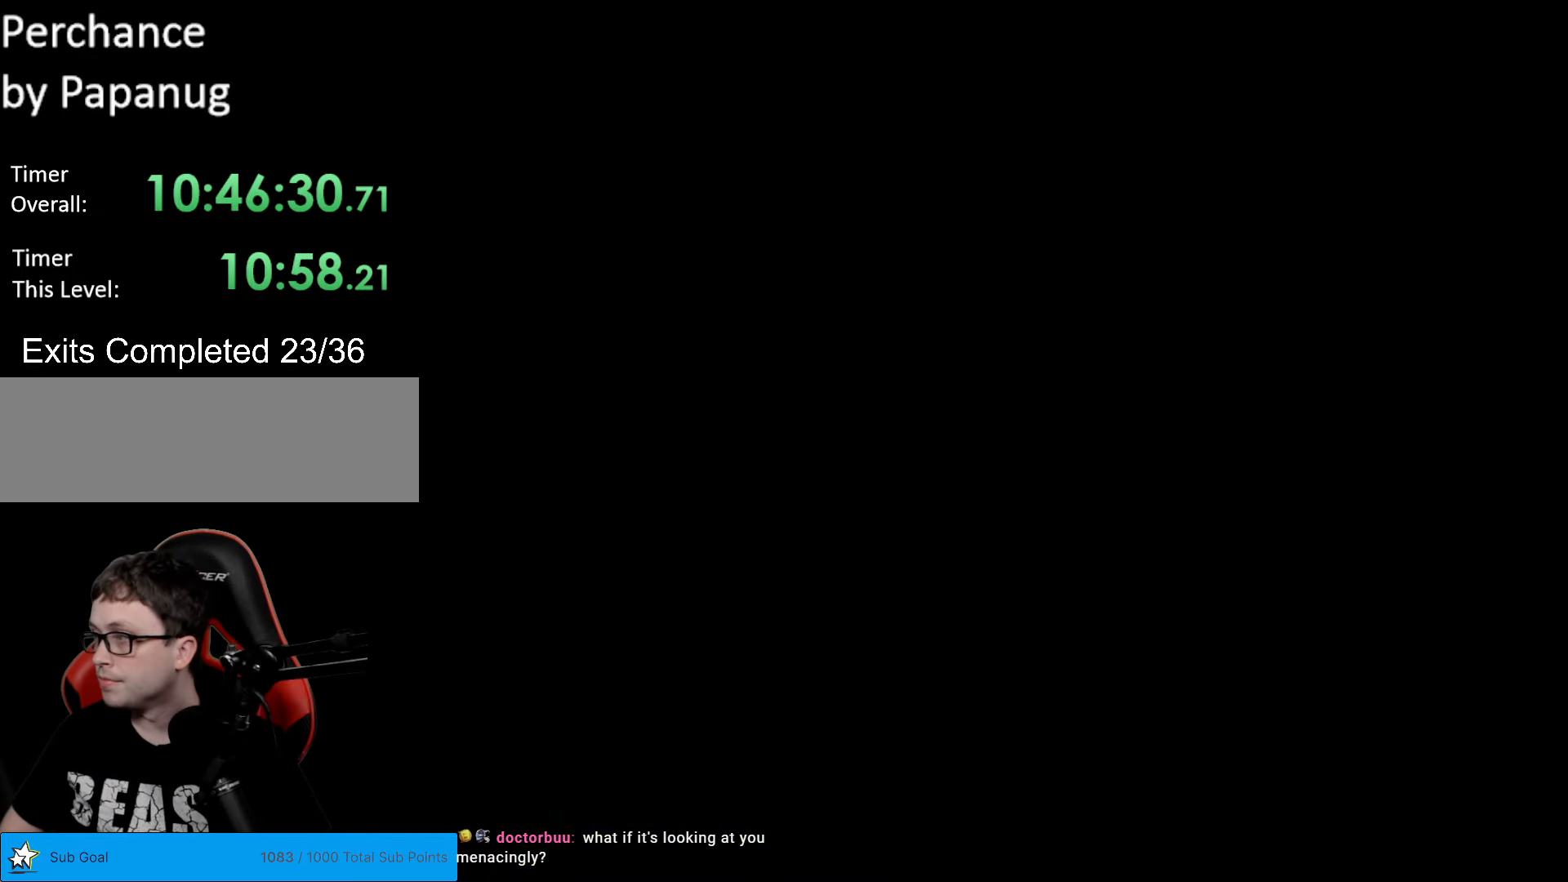
{"buttons": ["B", "Y"], "events": [[87, "B", "down"], [139, "Y", "down"]]}
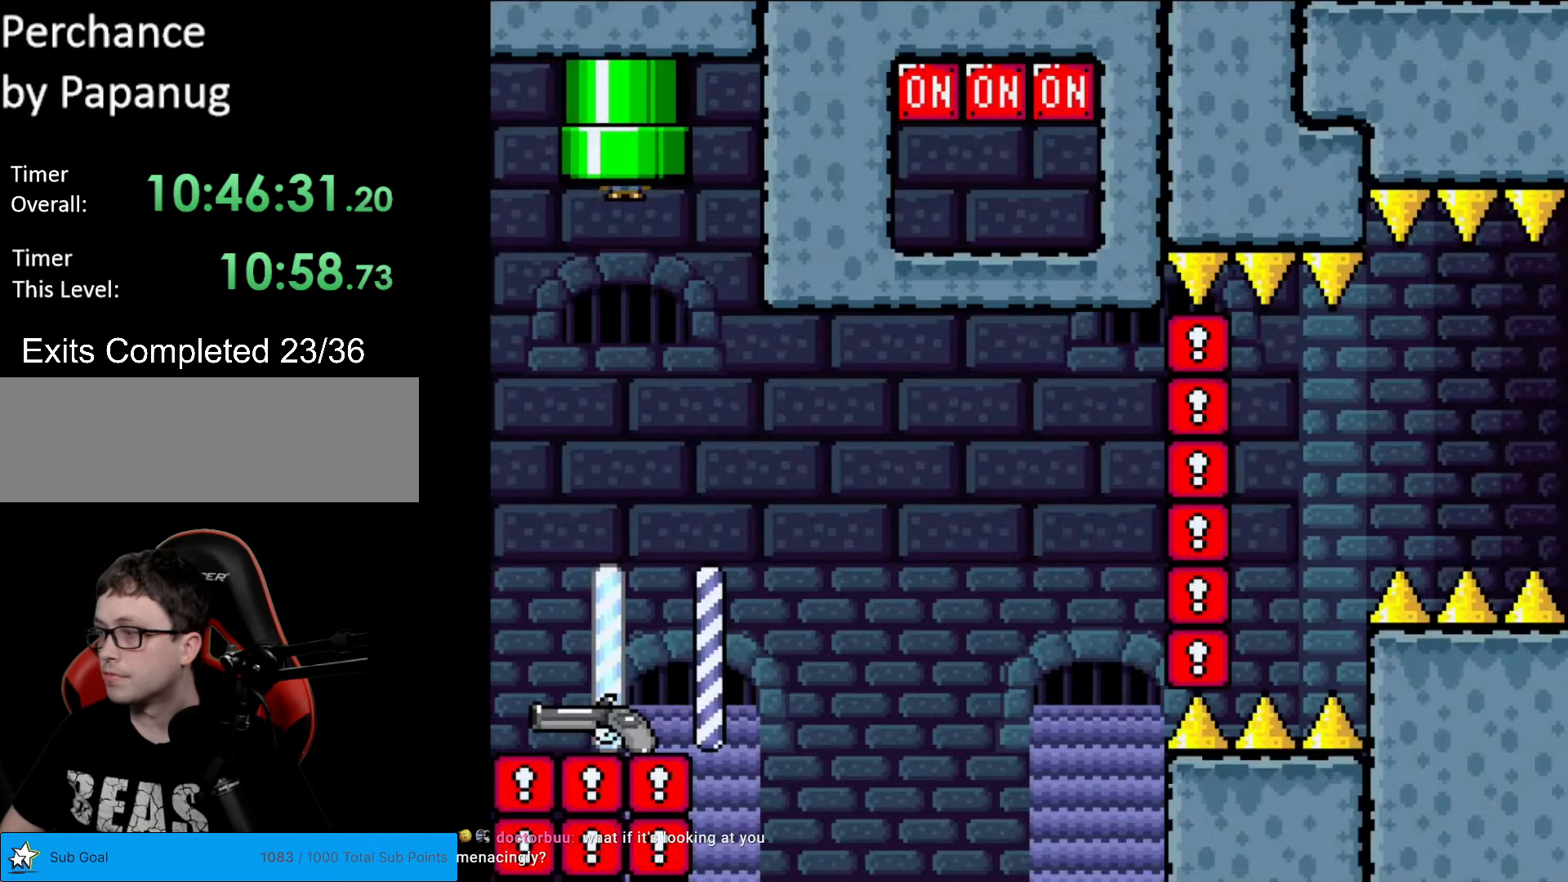
{"buttons": ["Y"], "events": [[17, "B", "up"]]}
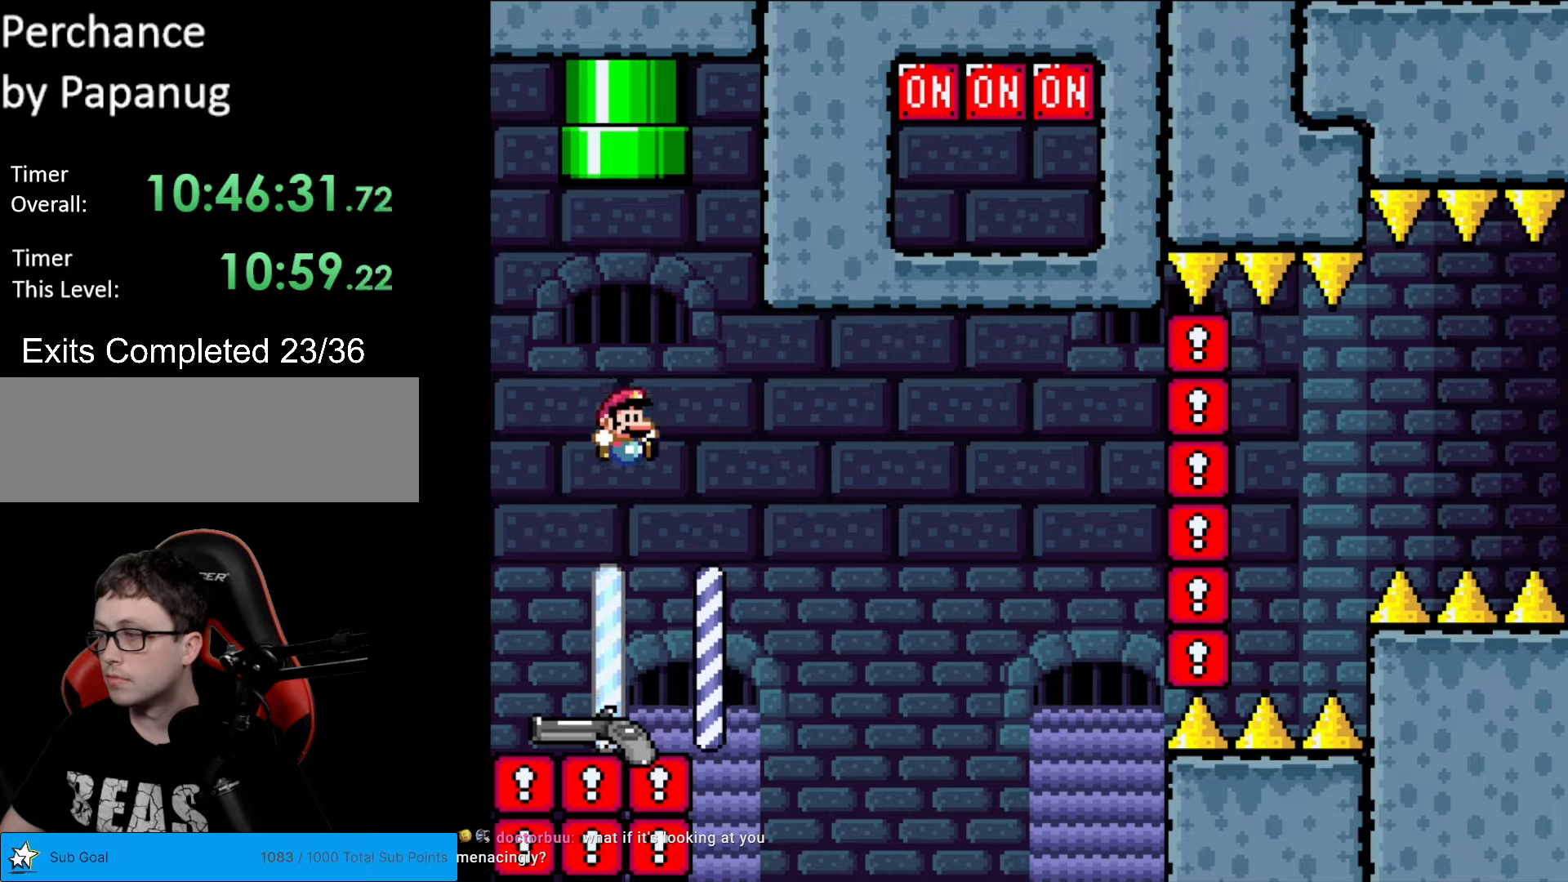
{"buttons": ["B", "Y", "DPAD_DOWN", "DPAD_RIGHT"], "events": [[175, "DPAD_RIGHT", "down"], [298, "B", "down"], [368, "DPAD_DOWN", "down"]]}
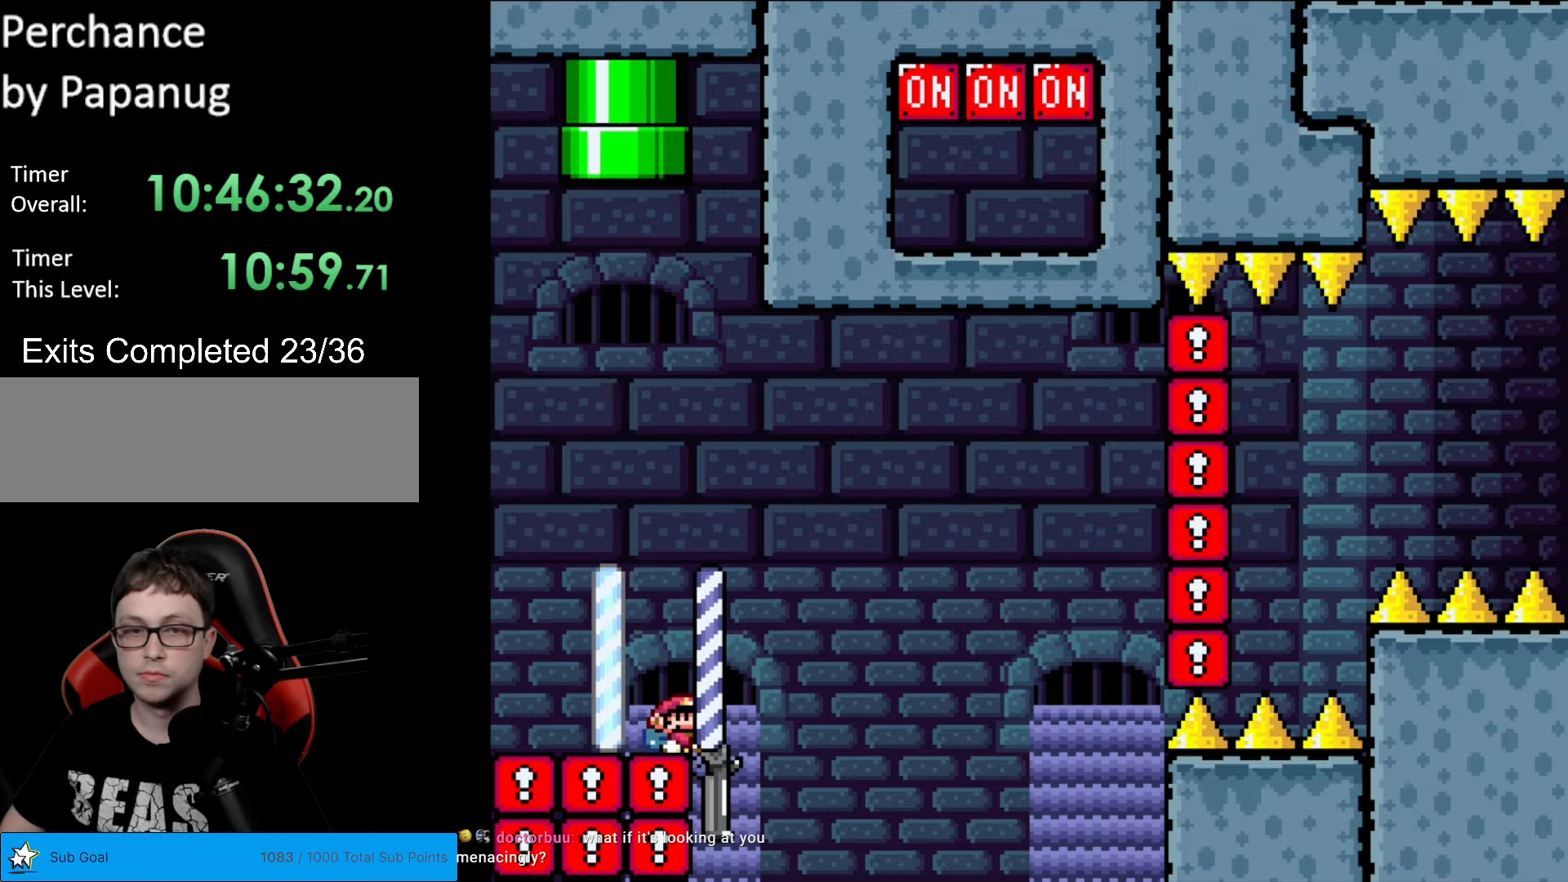
{"buttons": ["B", "Y", "DPAD_DOWN", "DPAD_RIGHT"], "events": [[122, "B", "up"], [157, "B", "down"], [297, "A", "down"], [297, "DPAD_LEFT", "down"], [297, "DPAD_RIGHT", "up"], [315, "A", "up"], [315, "DPAD_LEFT", "up"], [315, "DPAD_RIGHT", "down"]]}
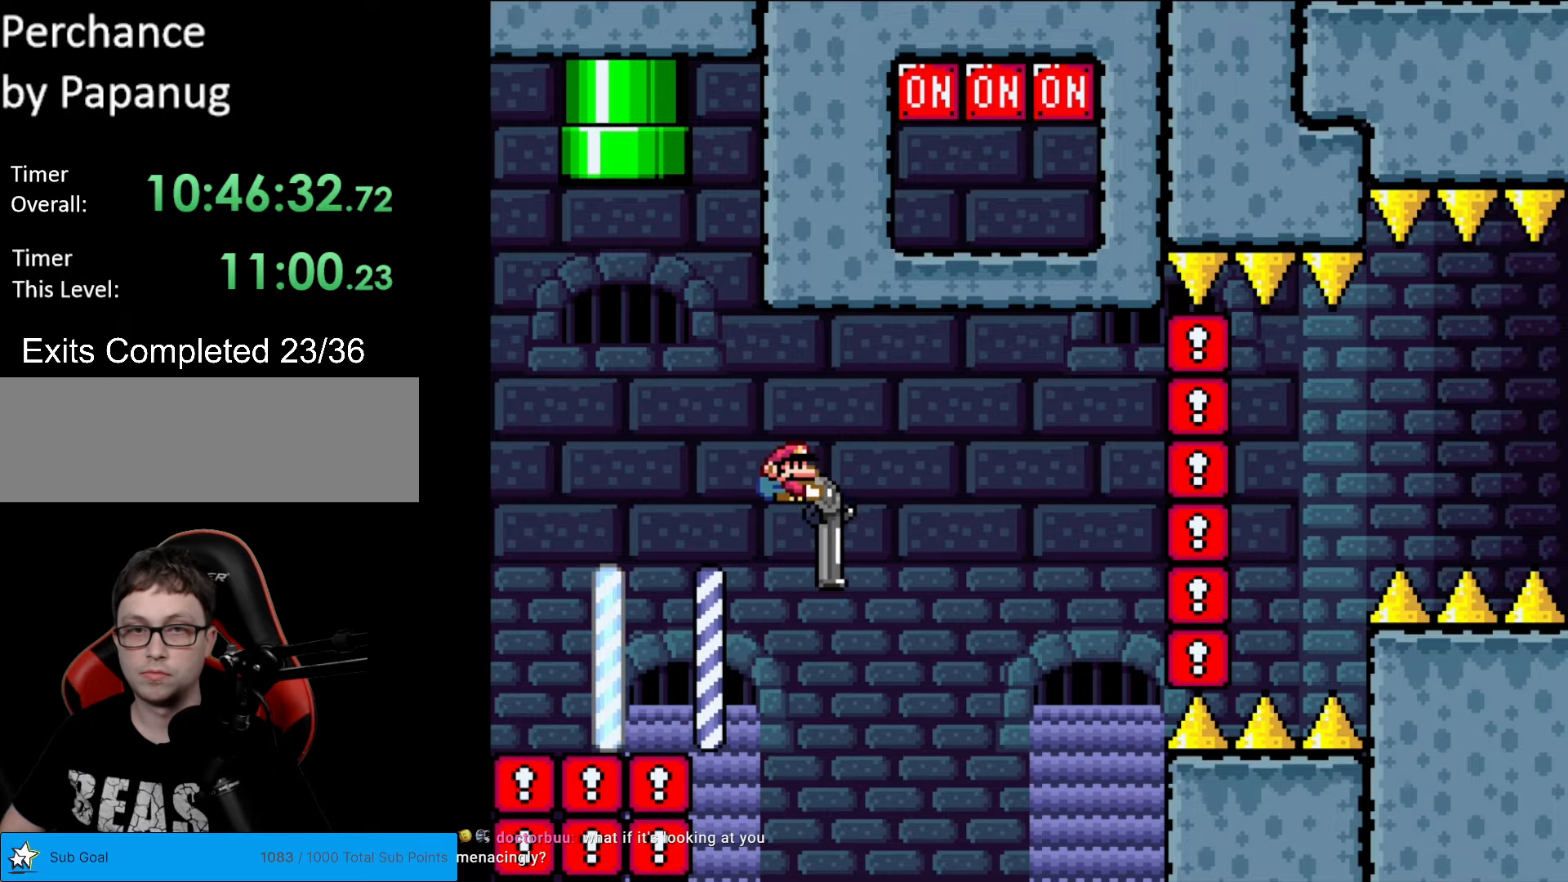
{"buttons": ["B", "Y", "R1", "DPAD_DOWN", "DPAD_RIGHT"], "events": [[122, "R1", "down"], [245, "DPAD_DOWN", "up"], [280, "R1", "up"], [297, "DPAD_RIGHT", "up"], [297, "DPAD_UP", "down"], [367, "R1", "down"], [437, "DPAD_RIGHT", "down"], [455, "DPAD_UP", "up"], [490, "DPAD_DOWN", "down"]]}
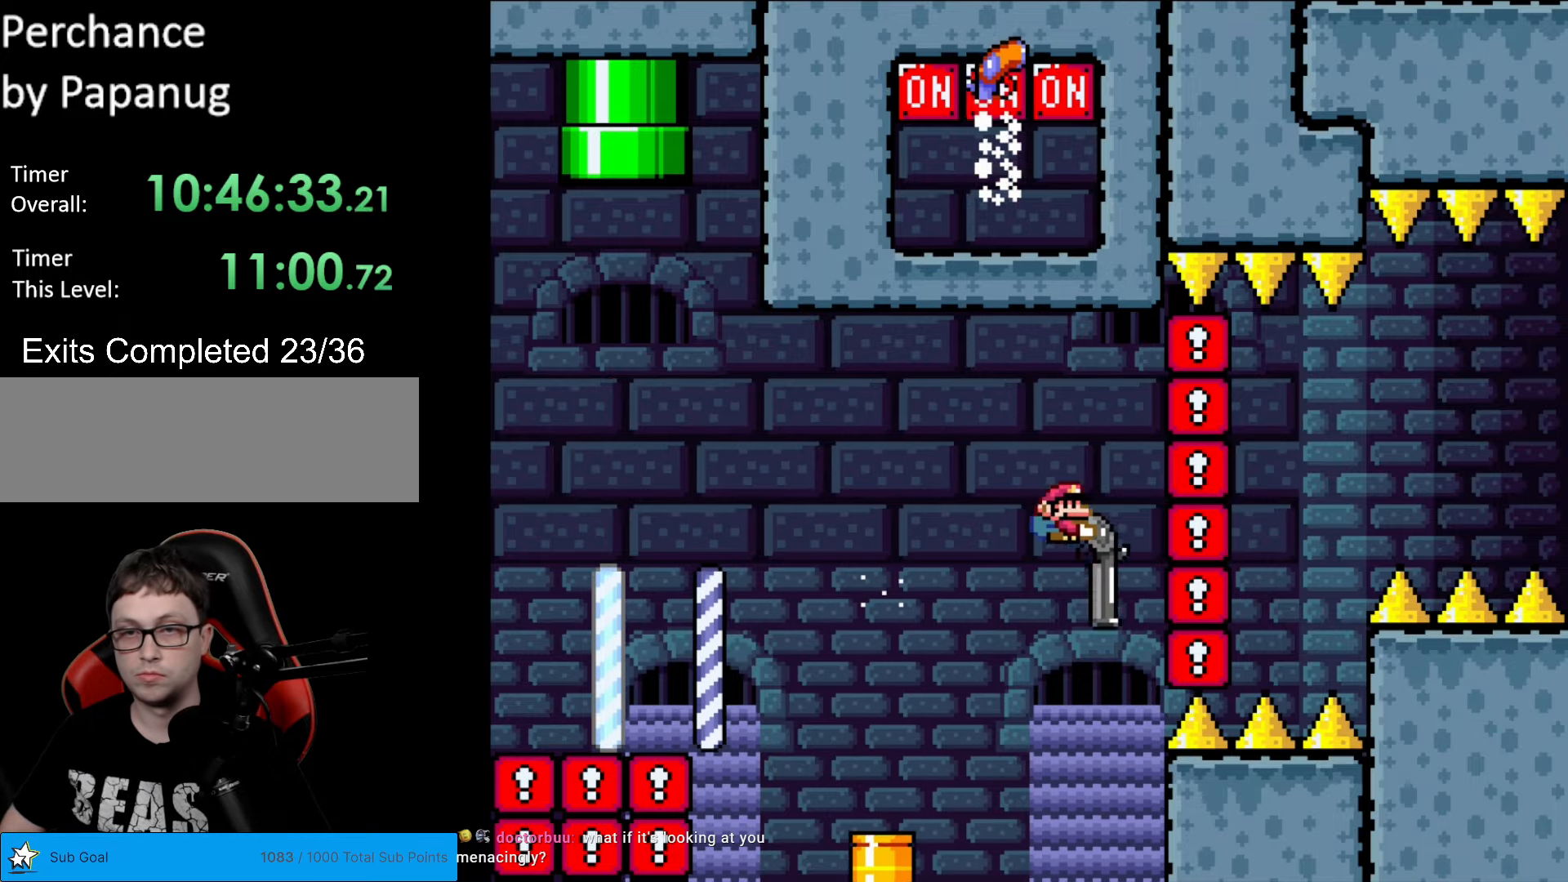
{"buttons": ["B", "Y", "DPAD_DOWN", "DPAD_RIGHT"], "events": [[17, "R1", "up"], [157, "R1", "down"], [332, "R1", "up"]]}
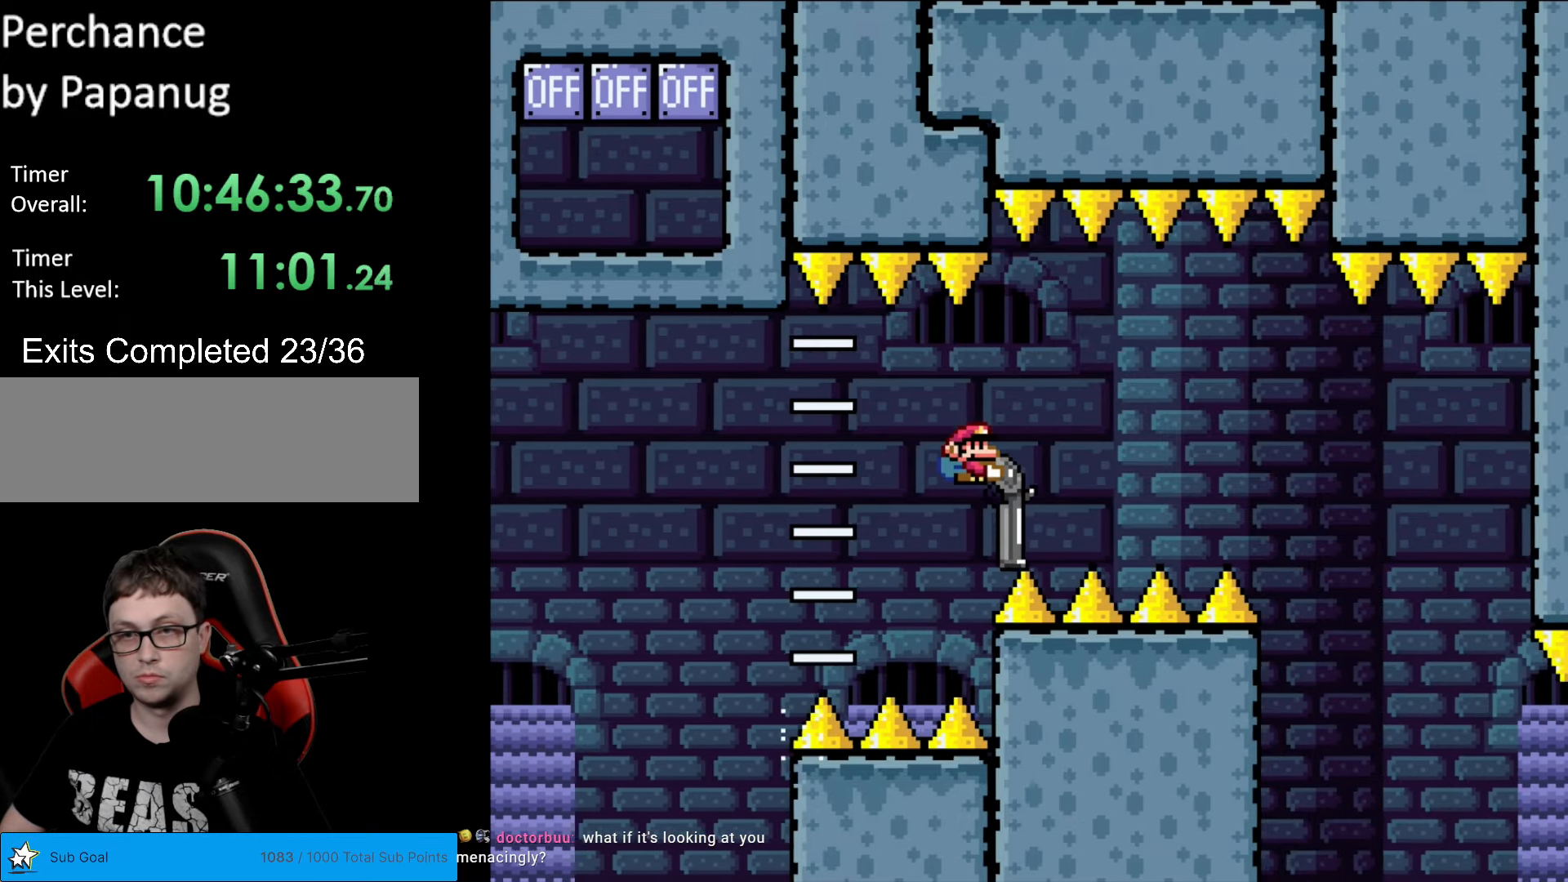
{"buttons": ["B", "Y", "DPAD_DOWN", "DPAD_RIGHT"], "events": [[105, "R1", "down"], [245, "B", "up"], [262, "R1", "up"], [402, "B", "down"]]}
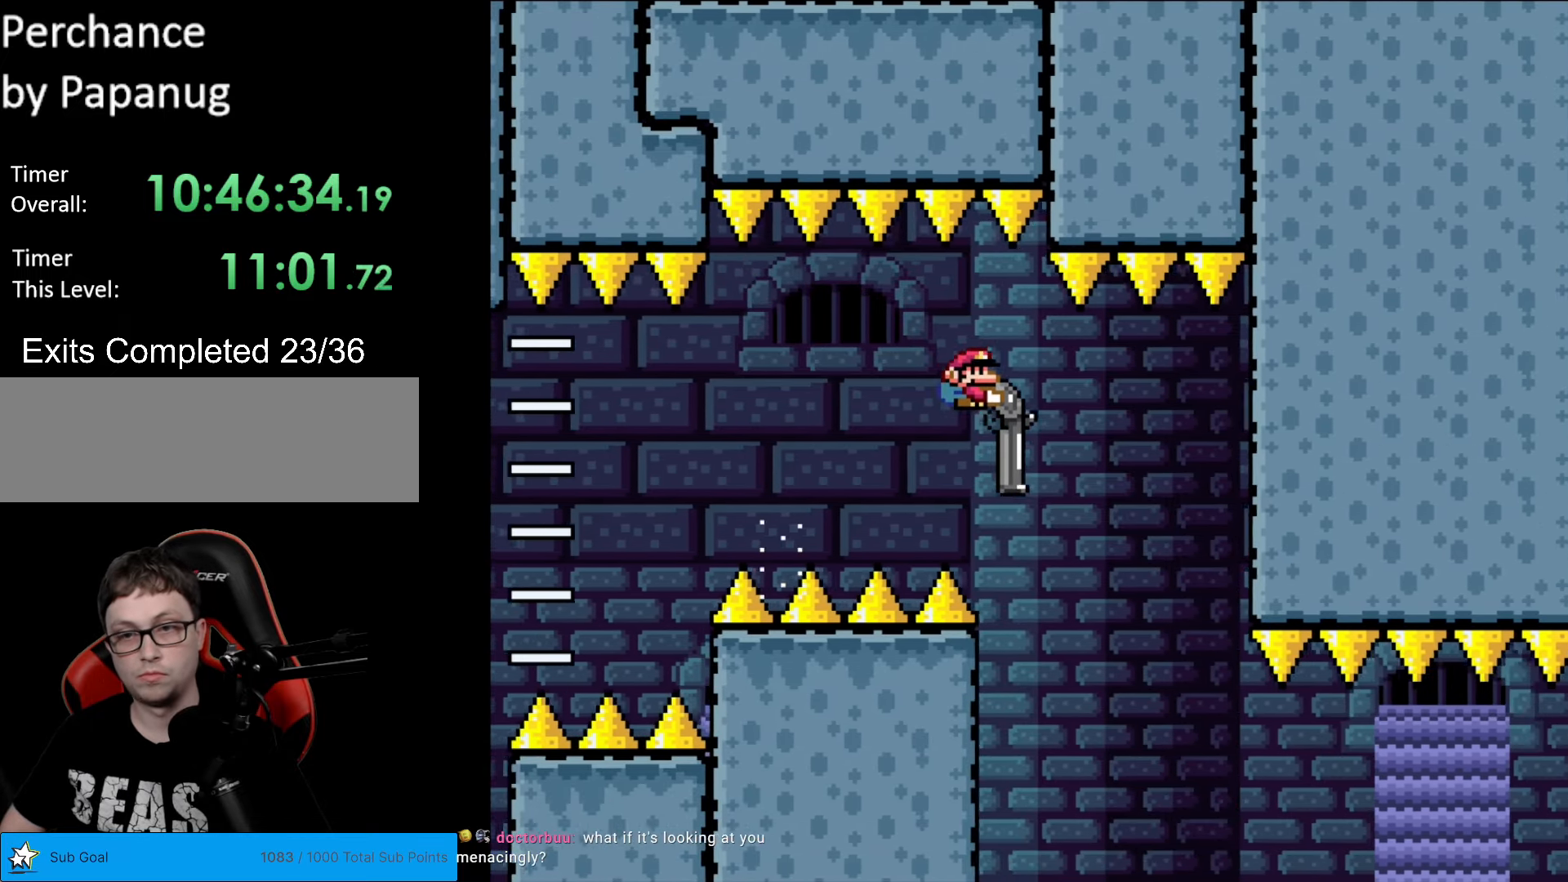
{"buttons": ["B", "Y", "DPAD_DOWN", "DPAD_RIGHT"], "events": []}
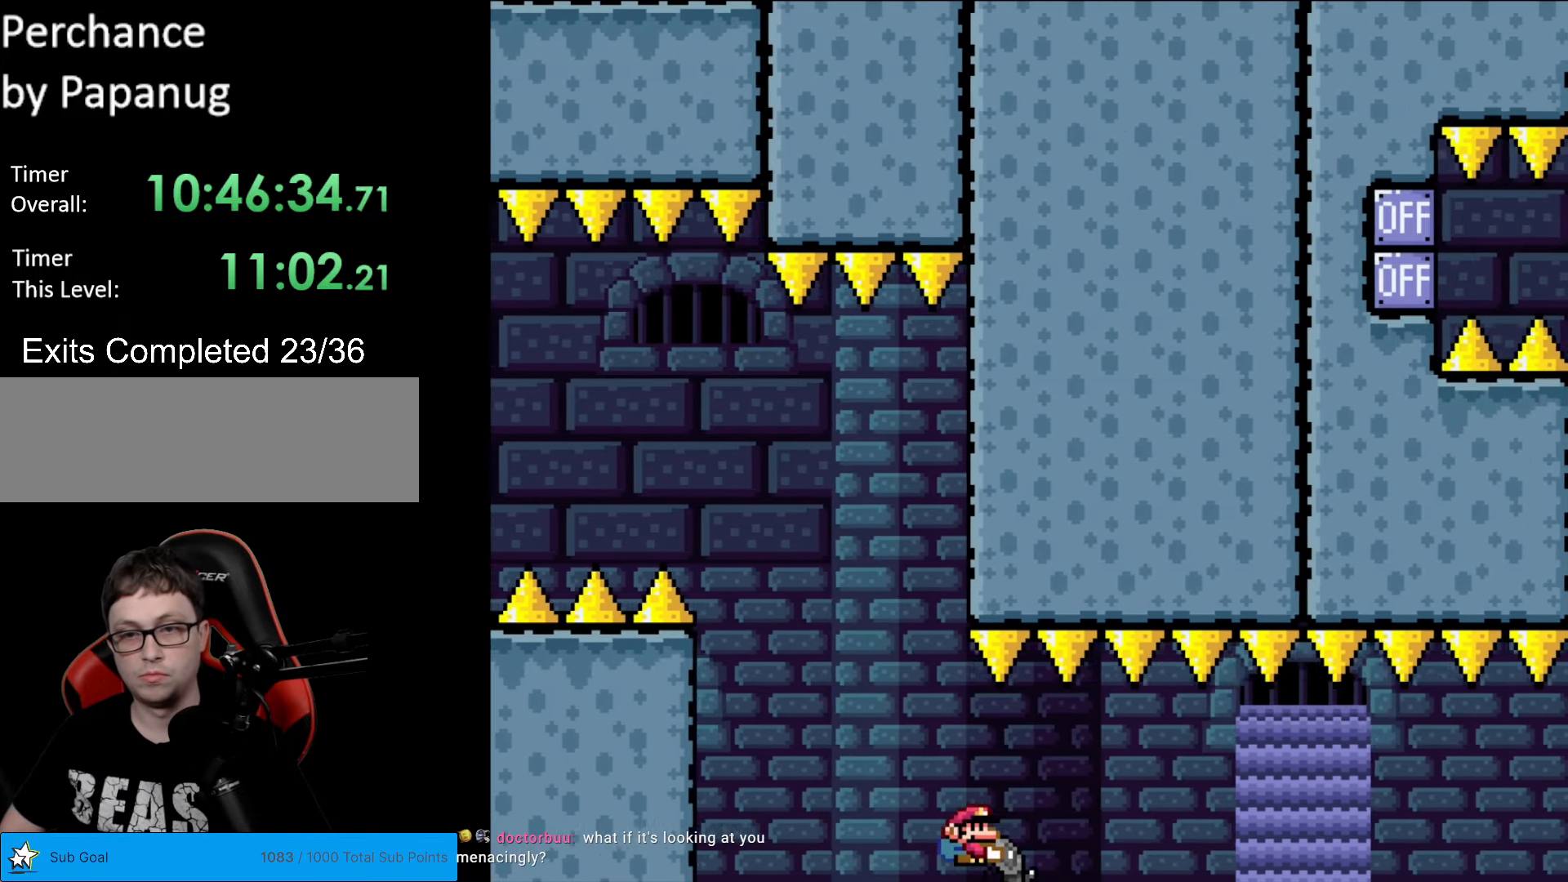
{"buttons": ["Y", "DPAD_DOWN", "DPAD_RIGHT"], "events": [[122, "R1", "down"], [210, "B", "up"], [210, "R1", "up"]]}
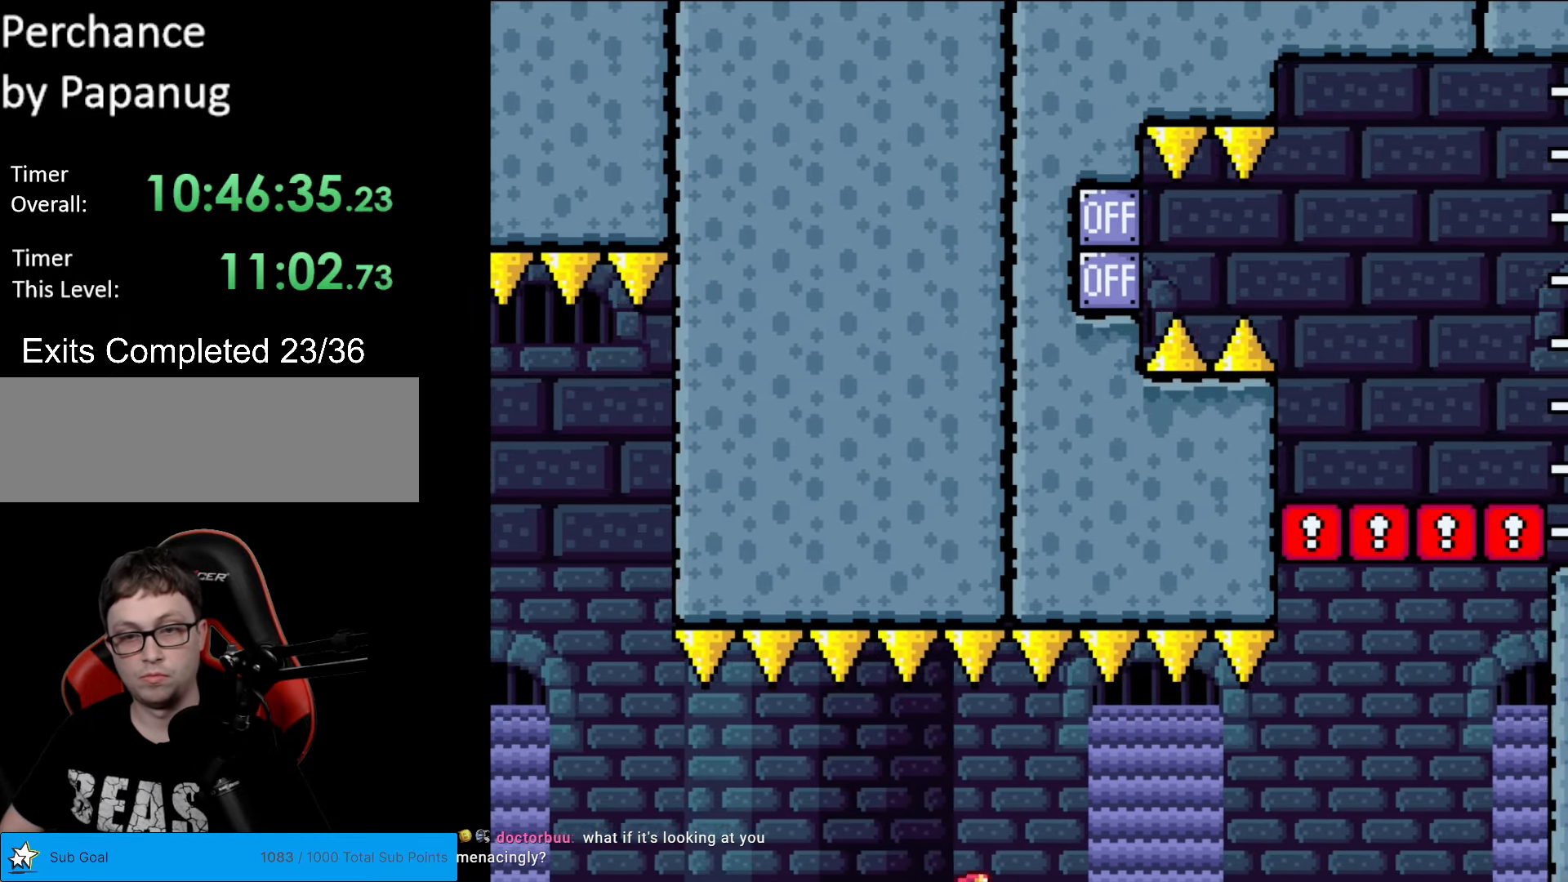
{"buttons": ["Y", "DPAD_DOWN", "DPAD_RIGHT"], "events": [[88, "B", "down"], [88, "R1", "down"], [245, "B", "up"], [245, "R1", "up"]]}